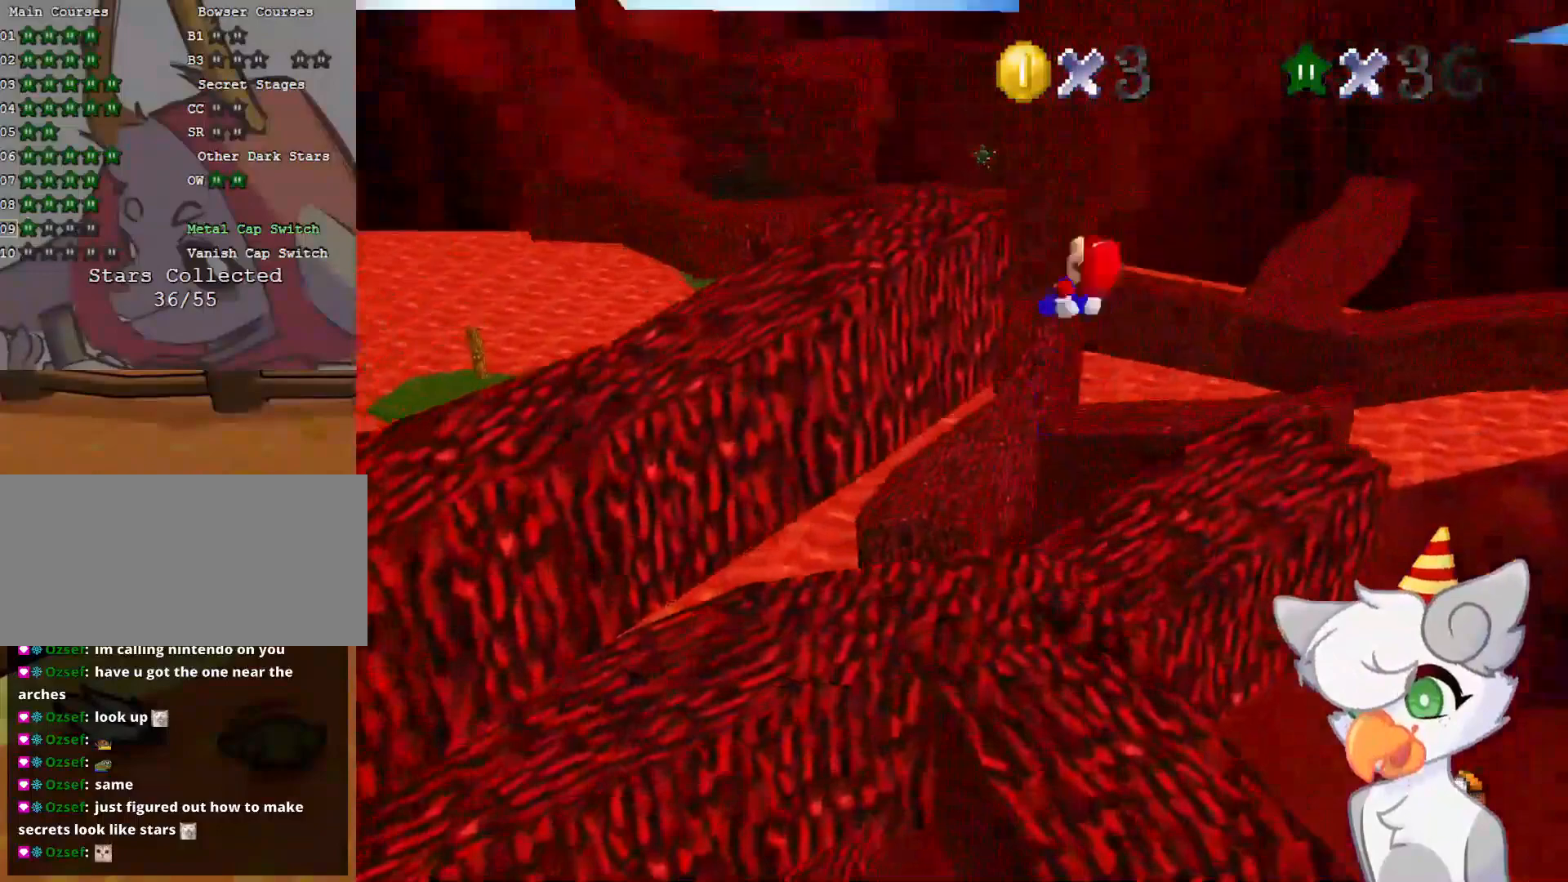
Gameplay with a controller (Nintendo layout); each line is a JSON object with the inputs held at the frame after it. "events" lists button and stick changes between this image and that frame as [ms after this image, input, new state], when the widget could be followed in between. Not read: L3 R3.
{"buttons": [], "left_stick": "center", "events": [[41, "left_stick", "right"], [104, "left_stick", "down-right"], [229, "left_stick", "down"], [354, "left_stick", "center"]]}
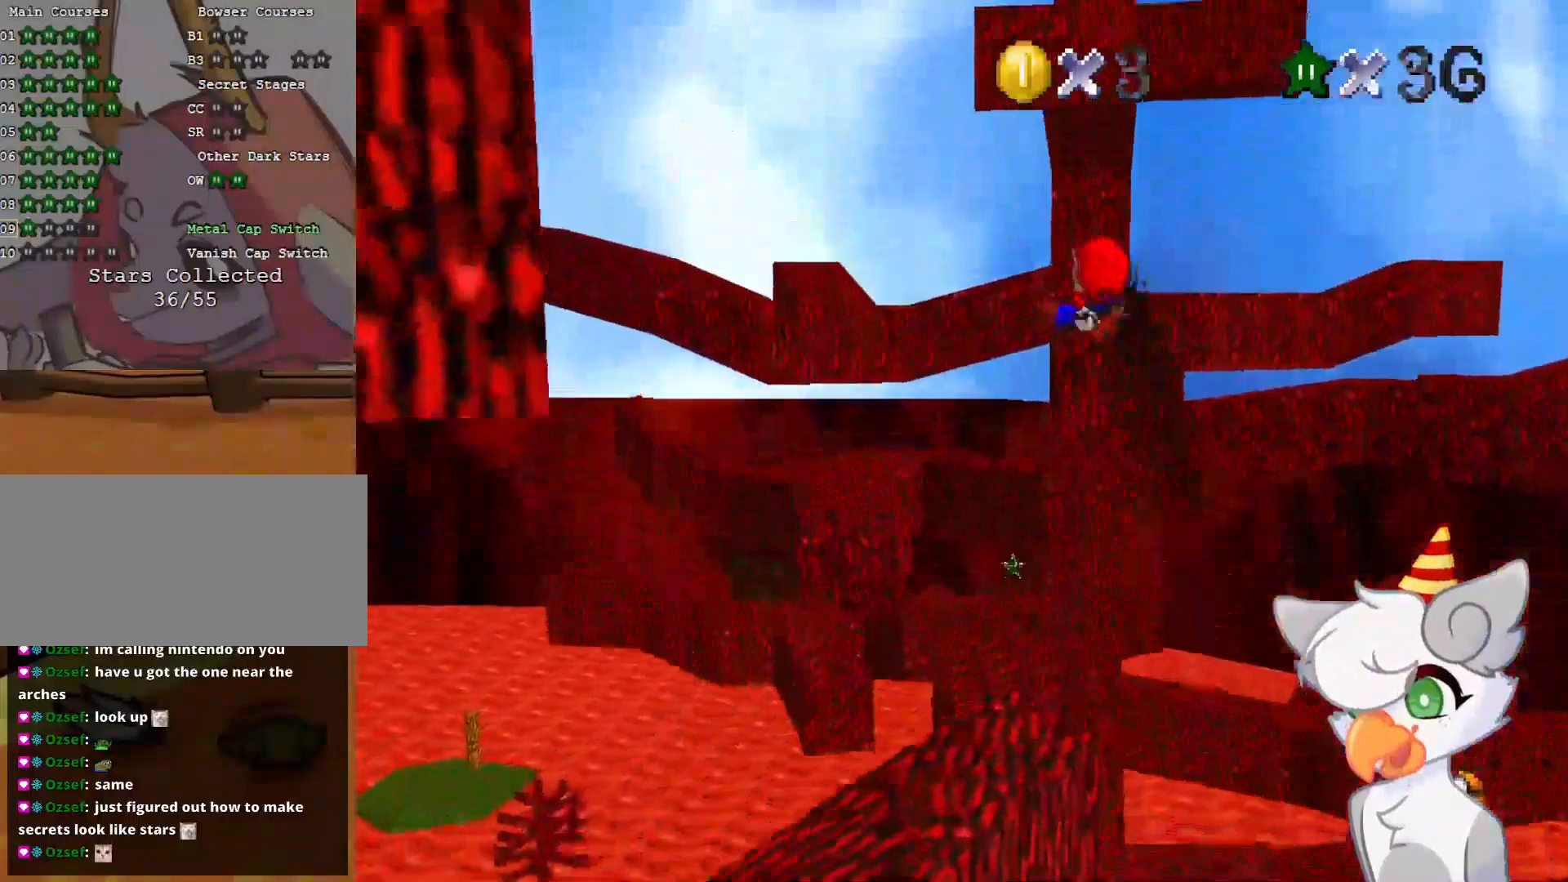
{"buttons": [], "left_stick": "up", "events": [[416, "left_stick", "up"]]}
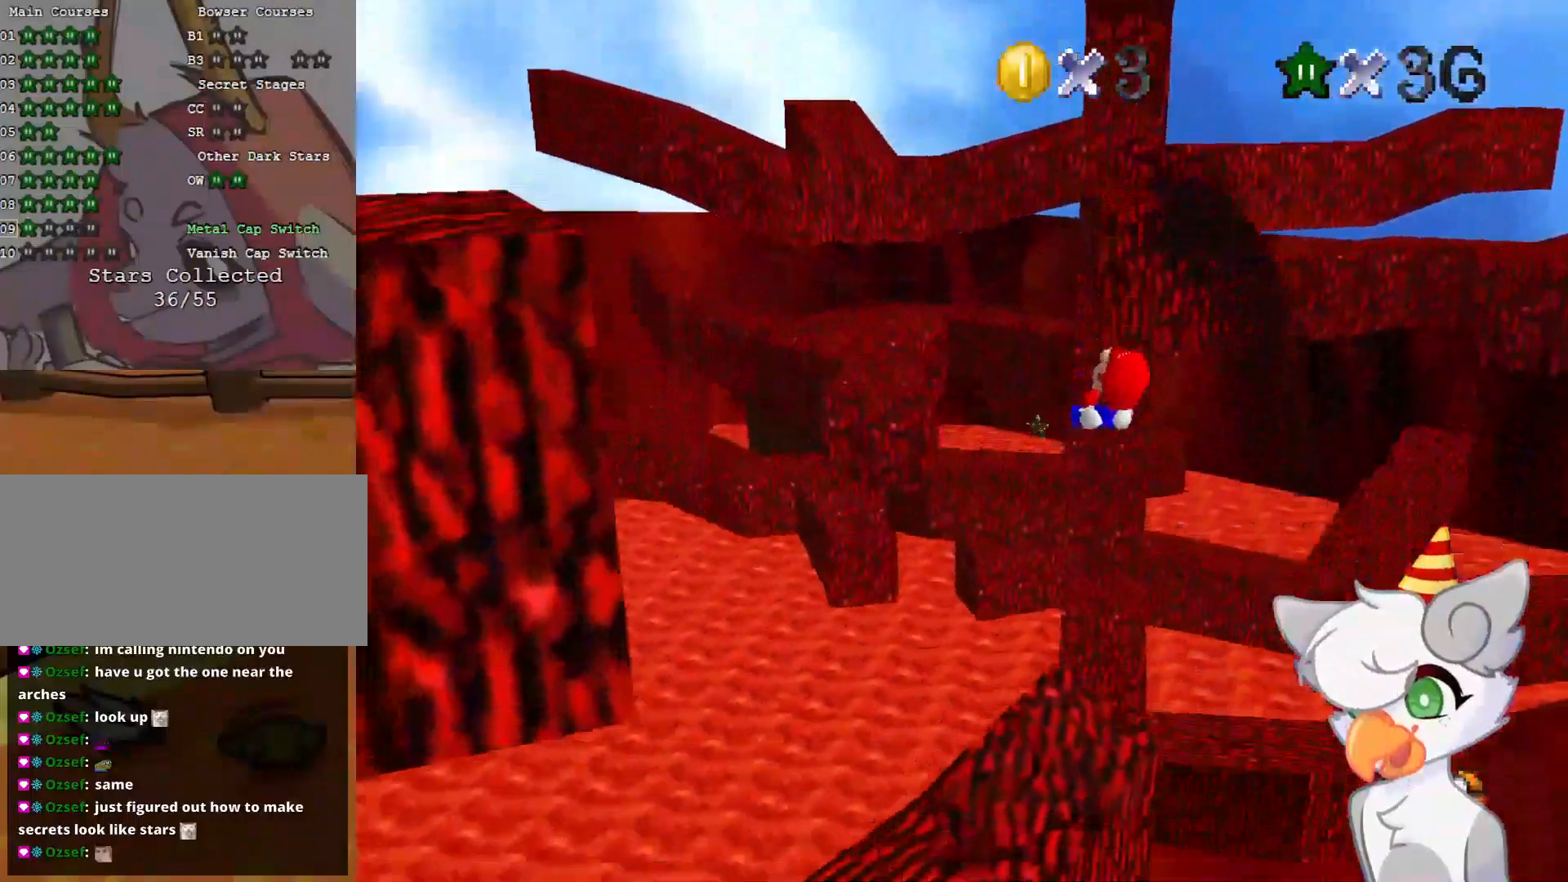
{"buttons": ["A"], "left_stick": "up", "events": [[104, "A", "down"]]}
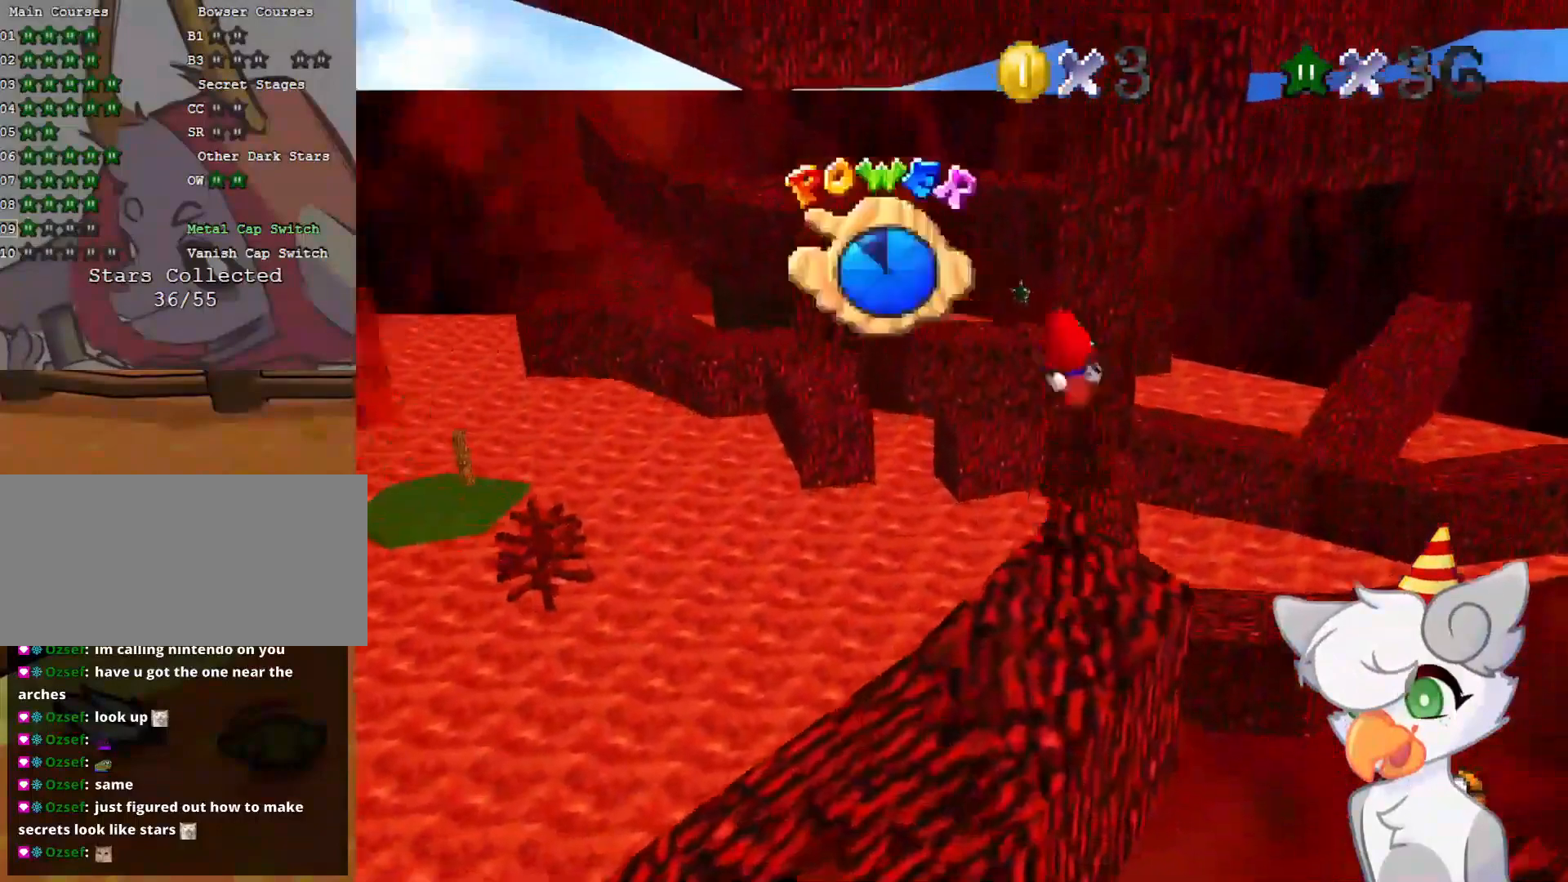
{"buttons": ["A"], "left_stick": "up", "events": []}
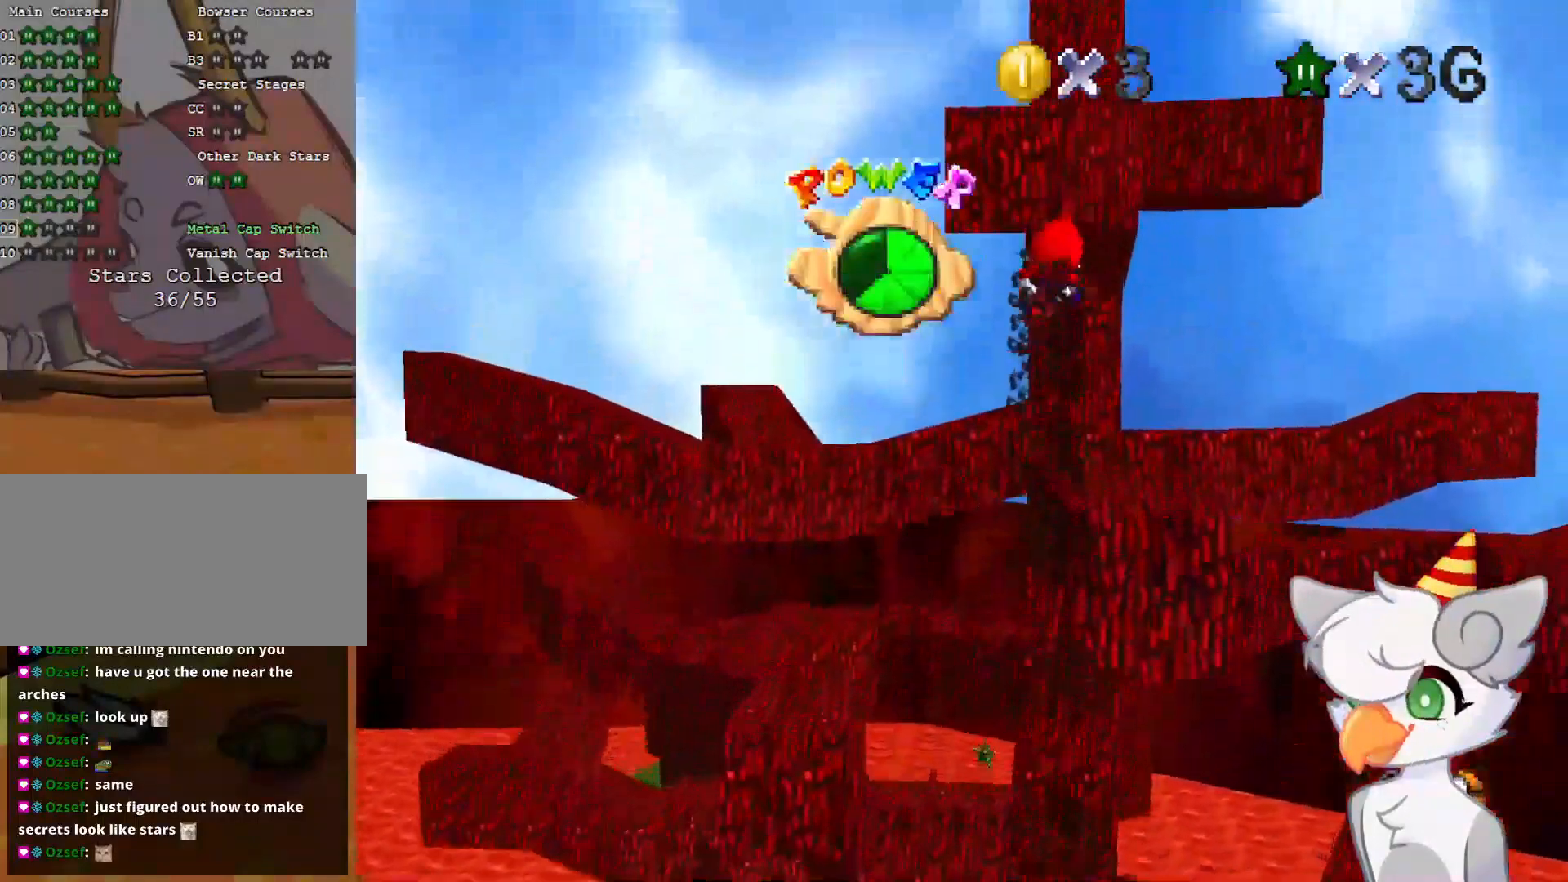
{"buttons": ["A"], "left_stick": "up", "events": []}
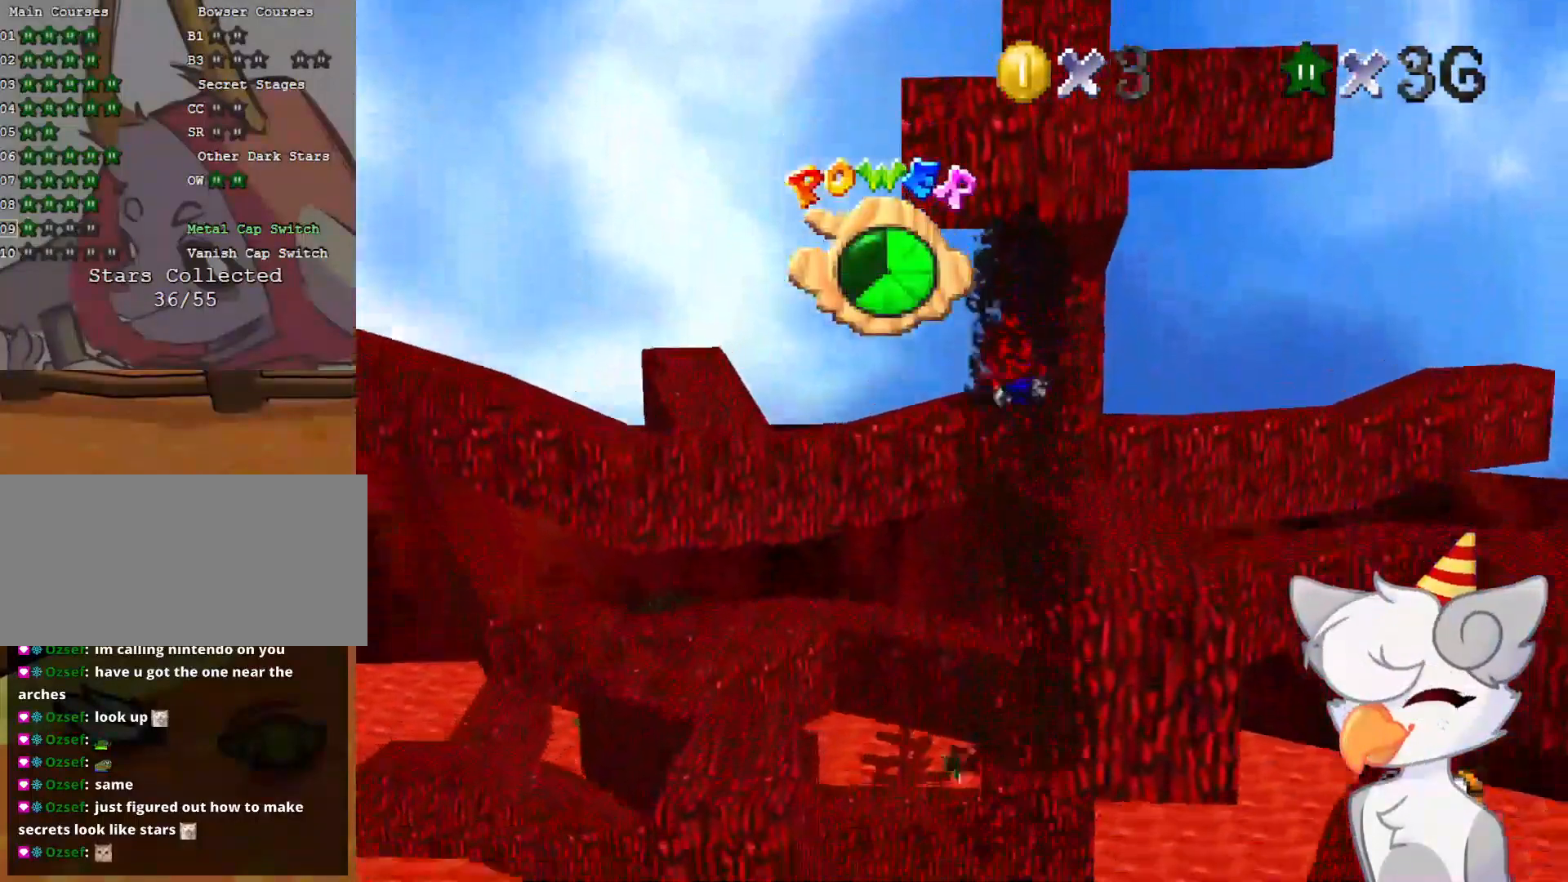
{"buttons": ["A"], "left_stick": "up-right", "events": [[437, "left_stick", "up-right"]]}
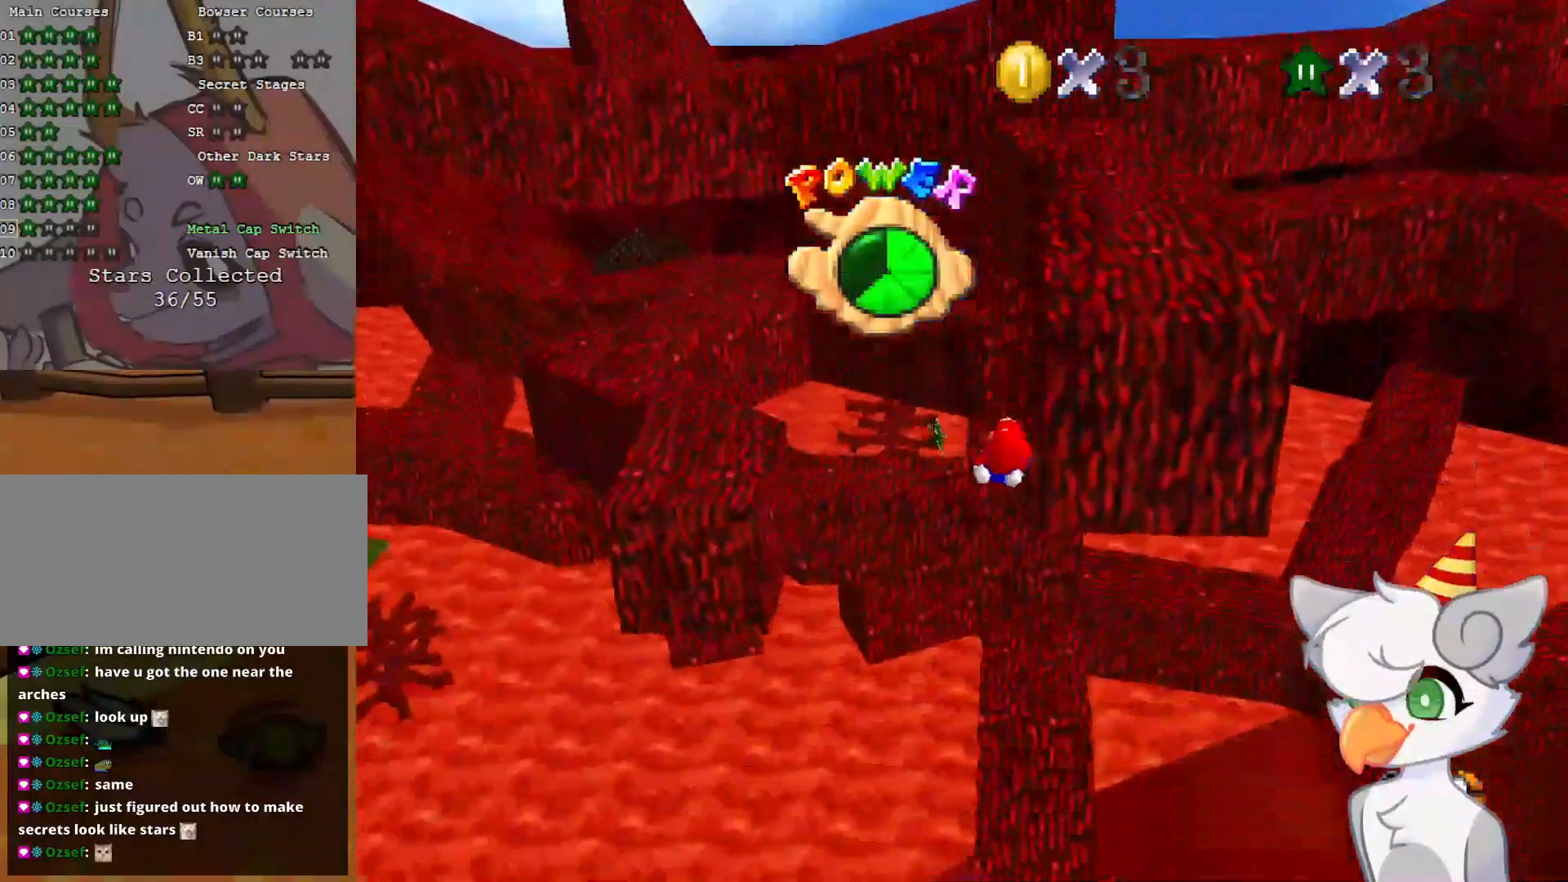
{"buttons": ["A"], "left_stick": "up", "events": [[271, "left_stick", "up"]]}
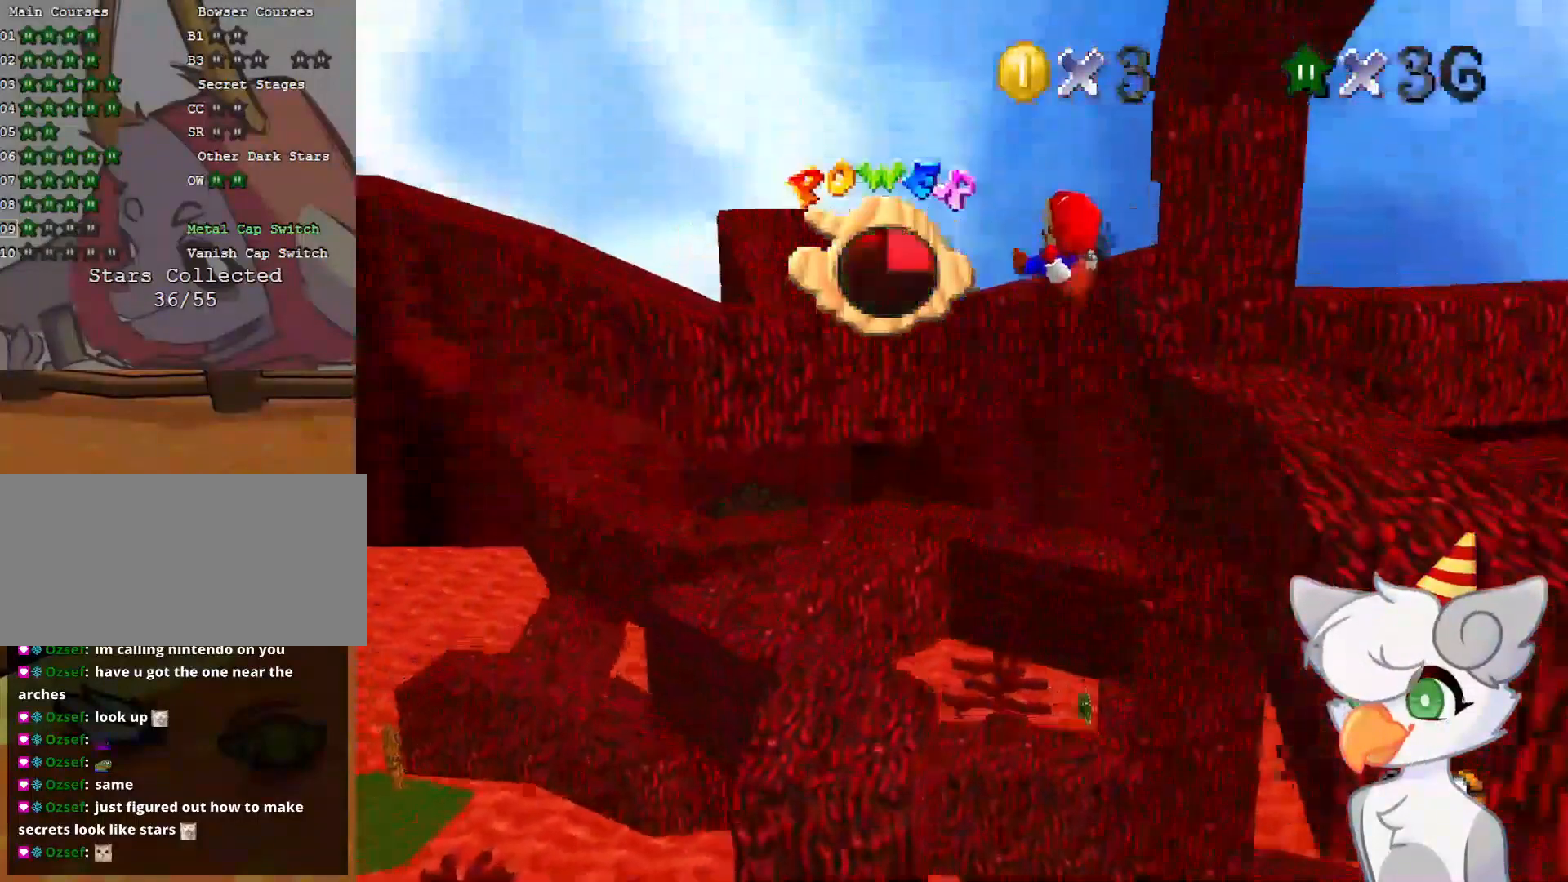
{"buttons": ["A"], "left_stick": "up", "events": [[83, "left_stick", "up-right"], [416, "left_stick", "up"]]}
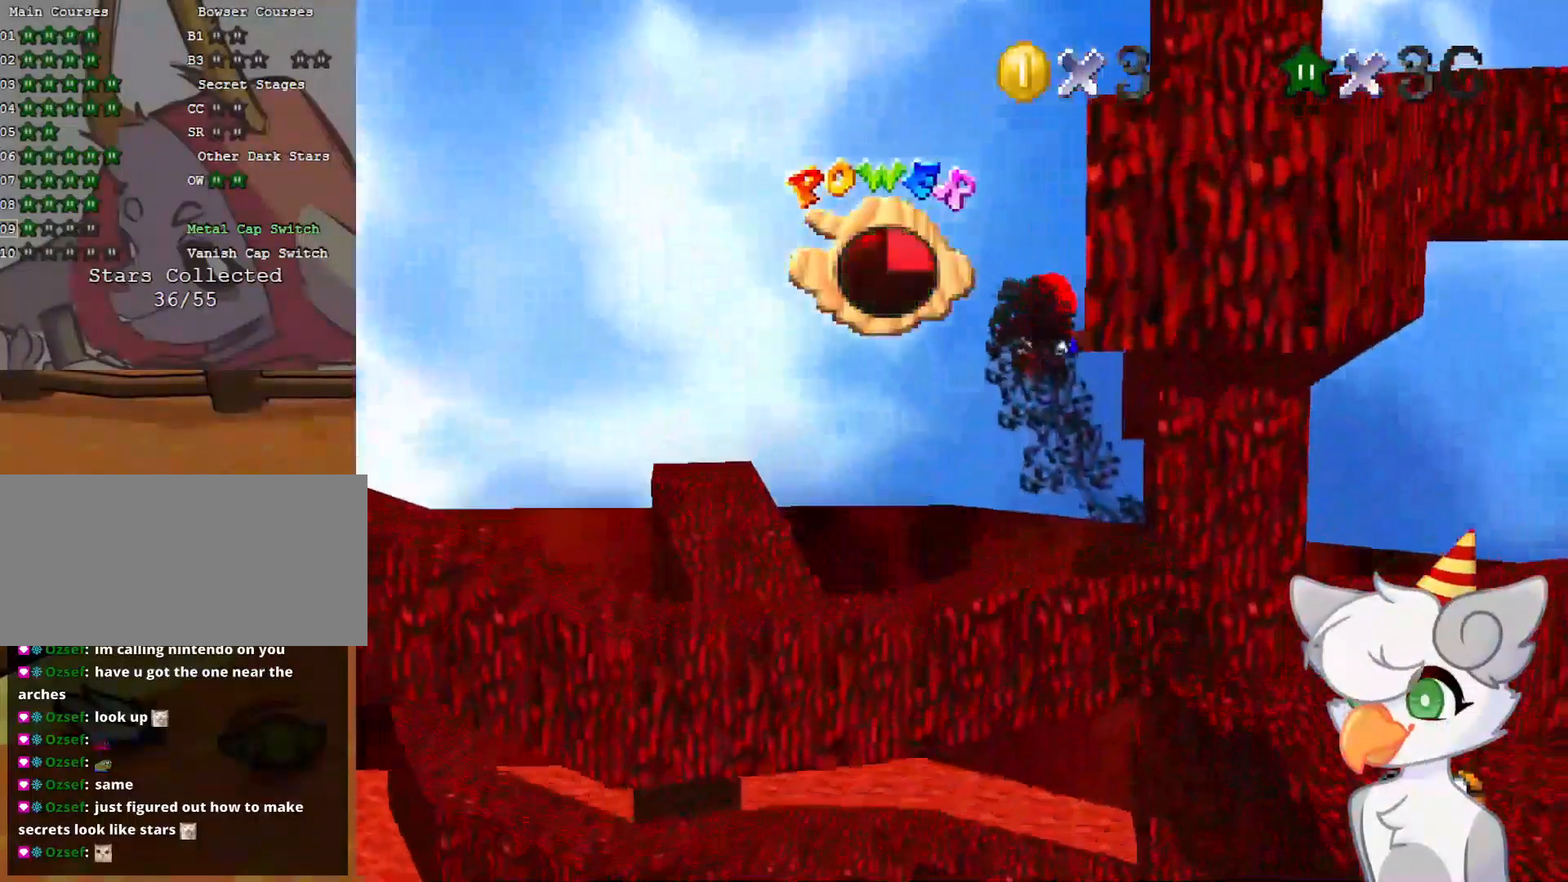
{"buttons": ["A"], "left_stick": "up", "events": []}
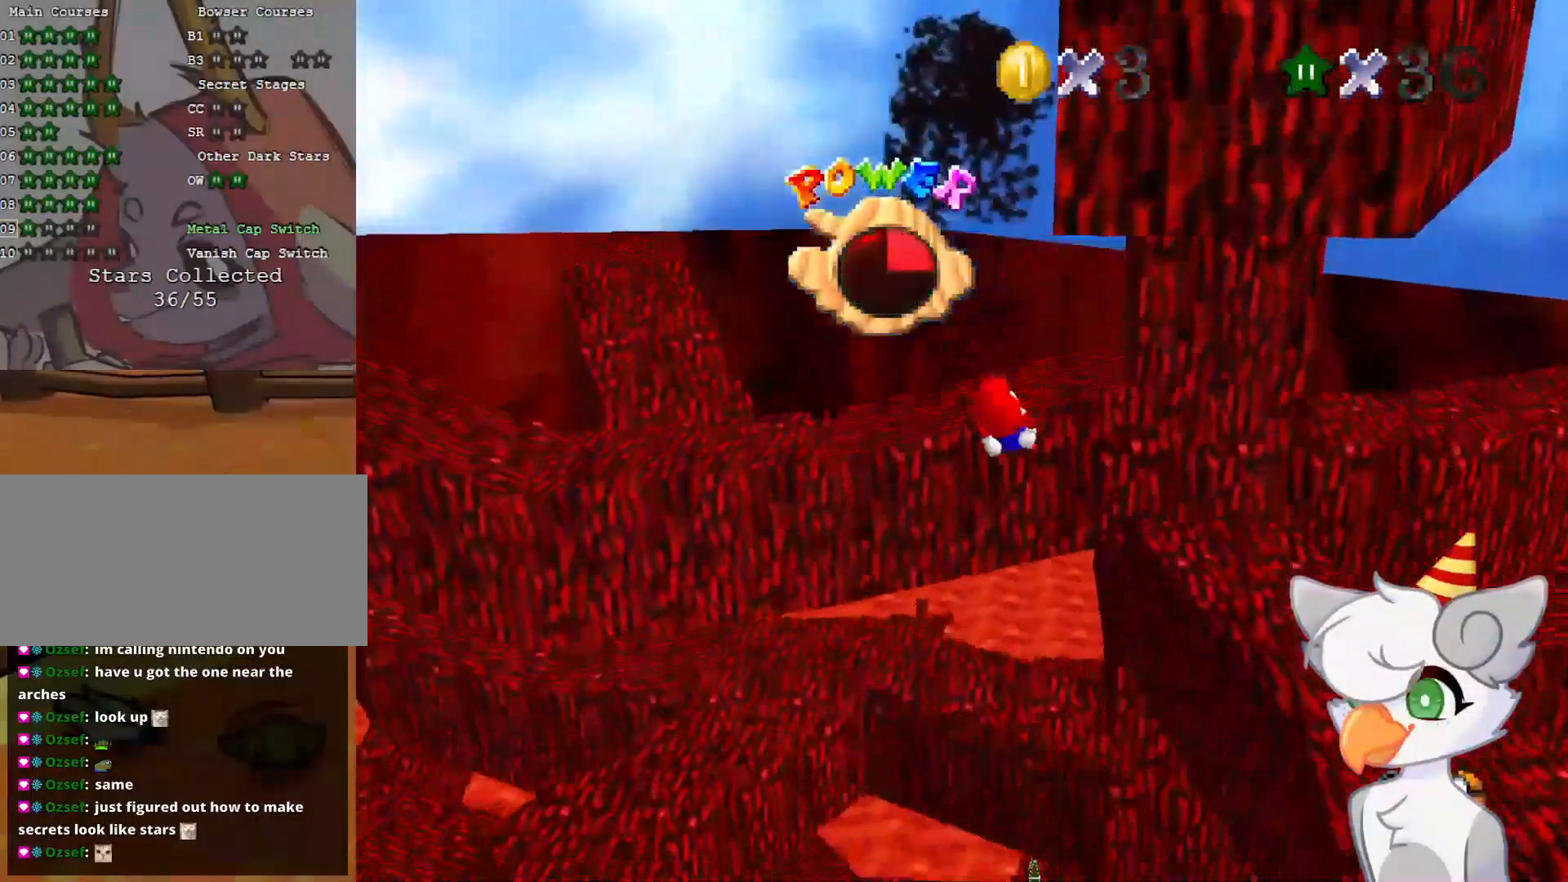
{"buttons": ["A"], "left_stick": "up", "events": []}
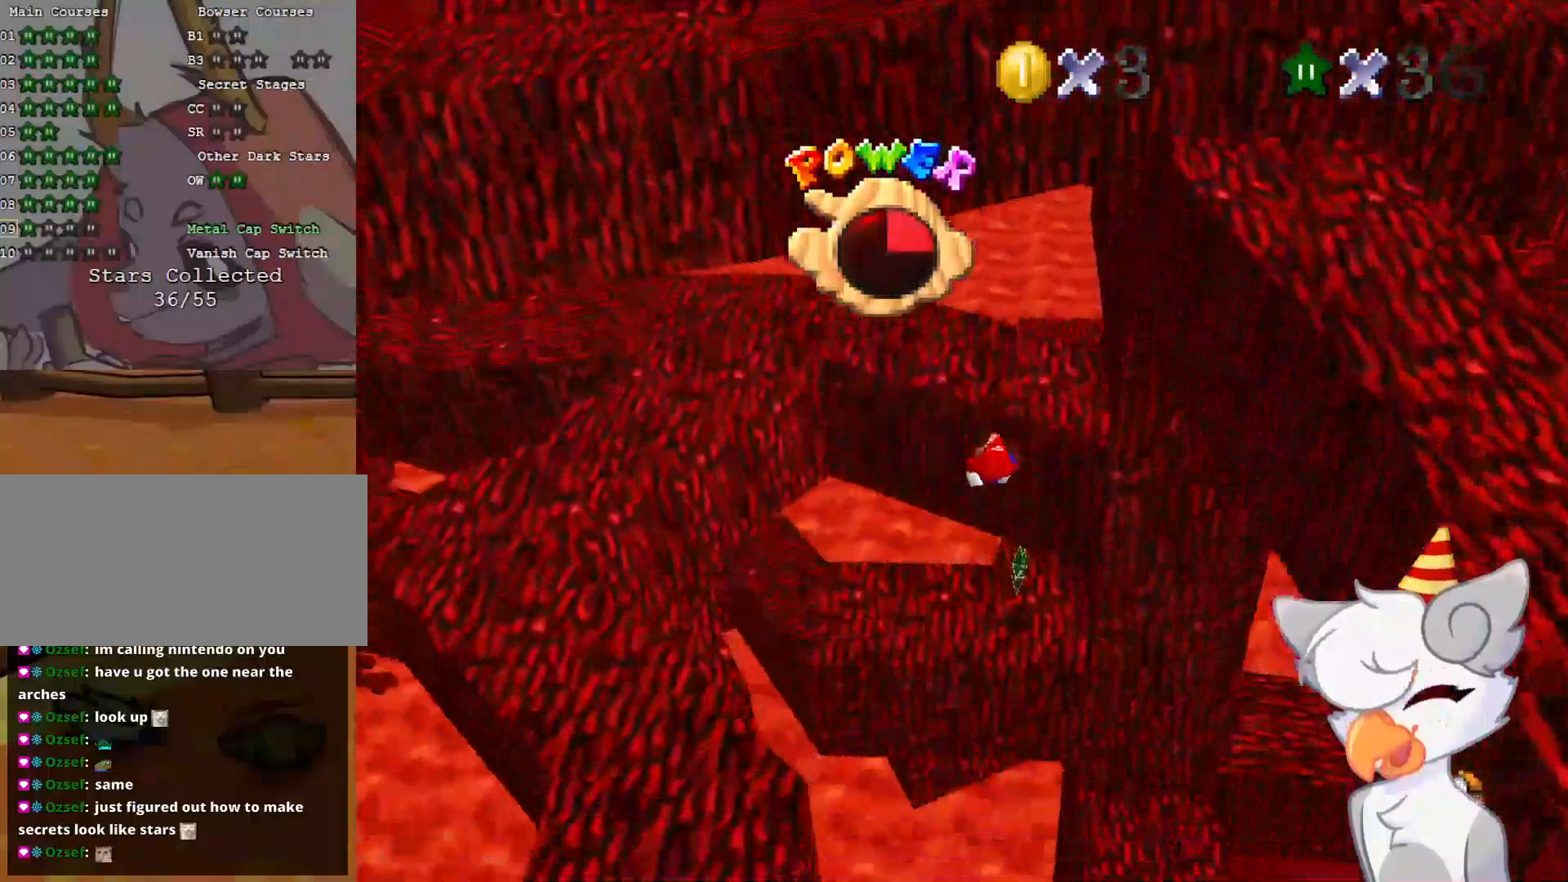
{"buttons": ["A"], "left_stick": "up-right", "events": [[291, "left_stick", "up-right"]]}
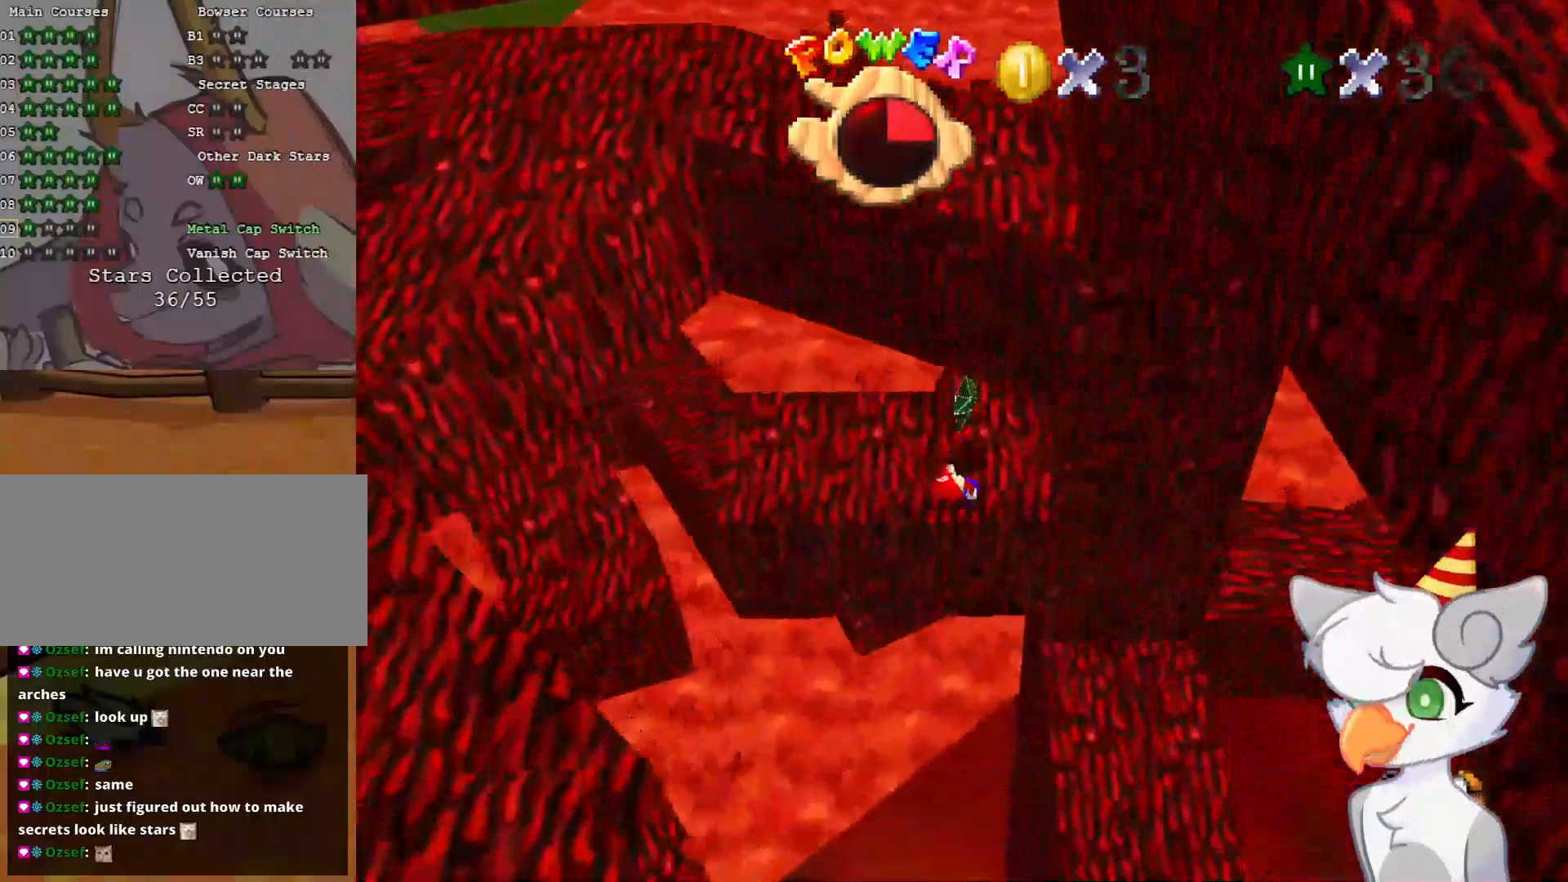
{"buttons": [], "left_stick": "up", "events": [[21, "left_stick", "up"], [416, "A", "up"]]}
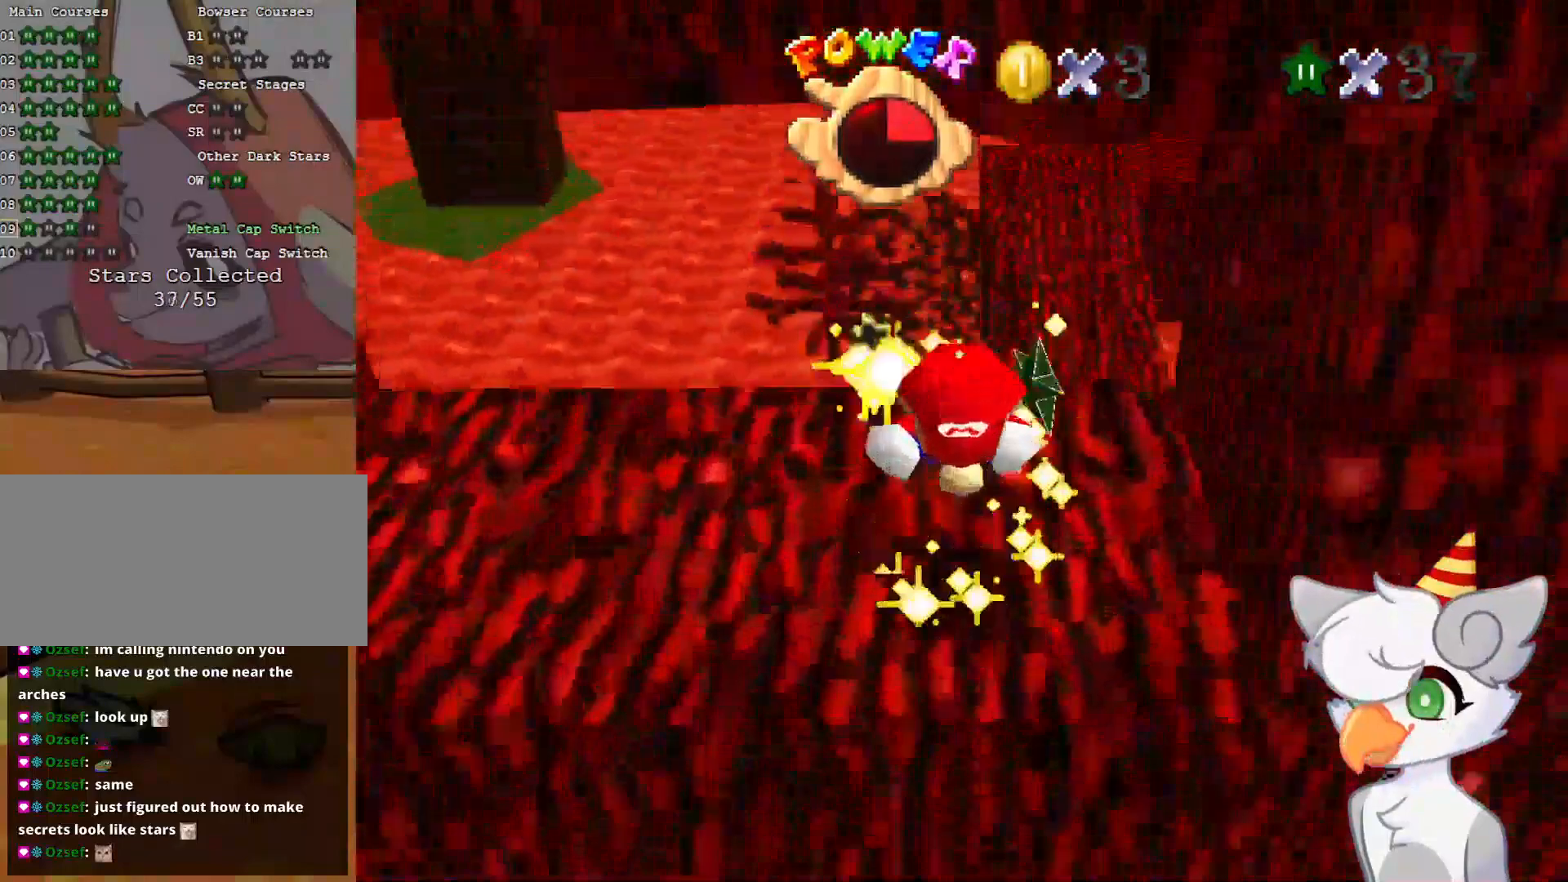
{"buttons": [], "left_stick": "center", "events": [[21, "left_stick", "center"]]}
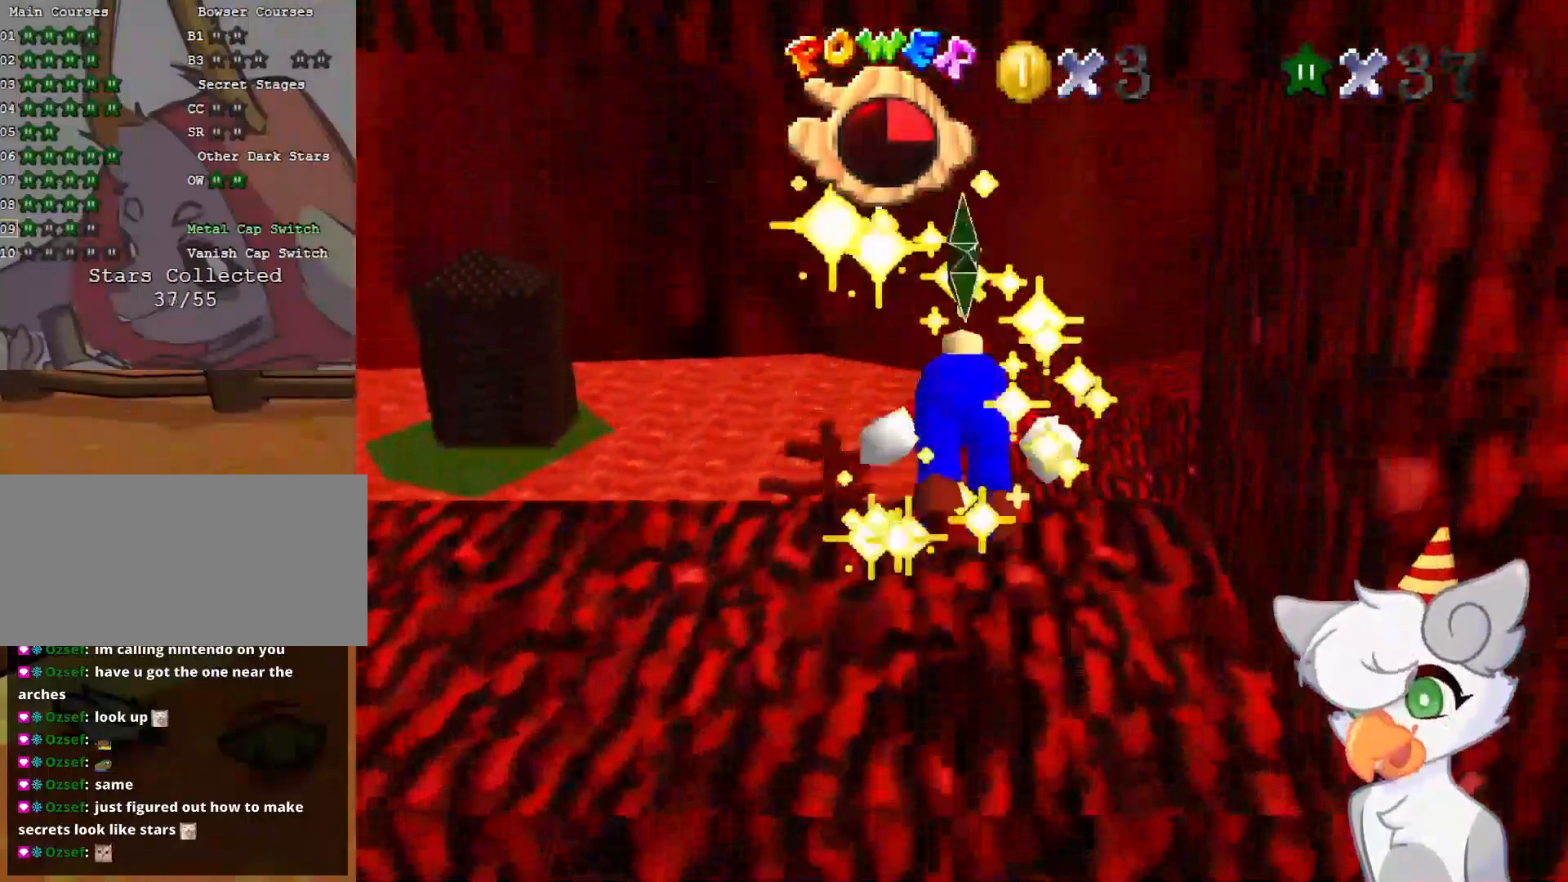
{"buttons": [], "left_stick": "center", "events": []}
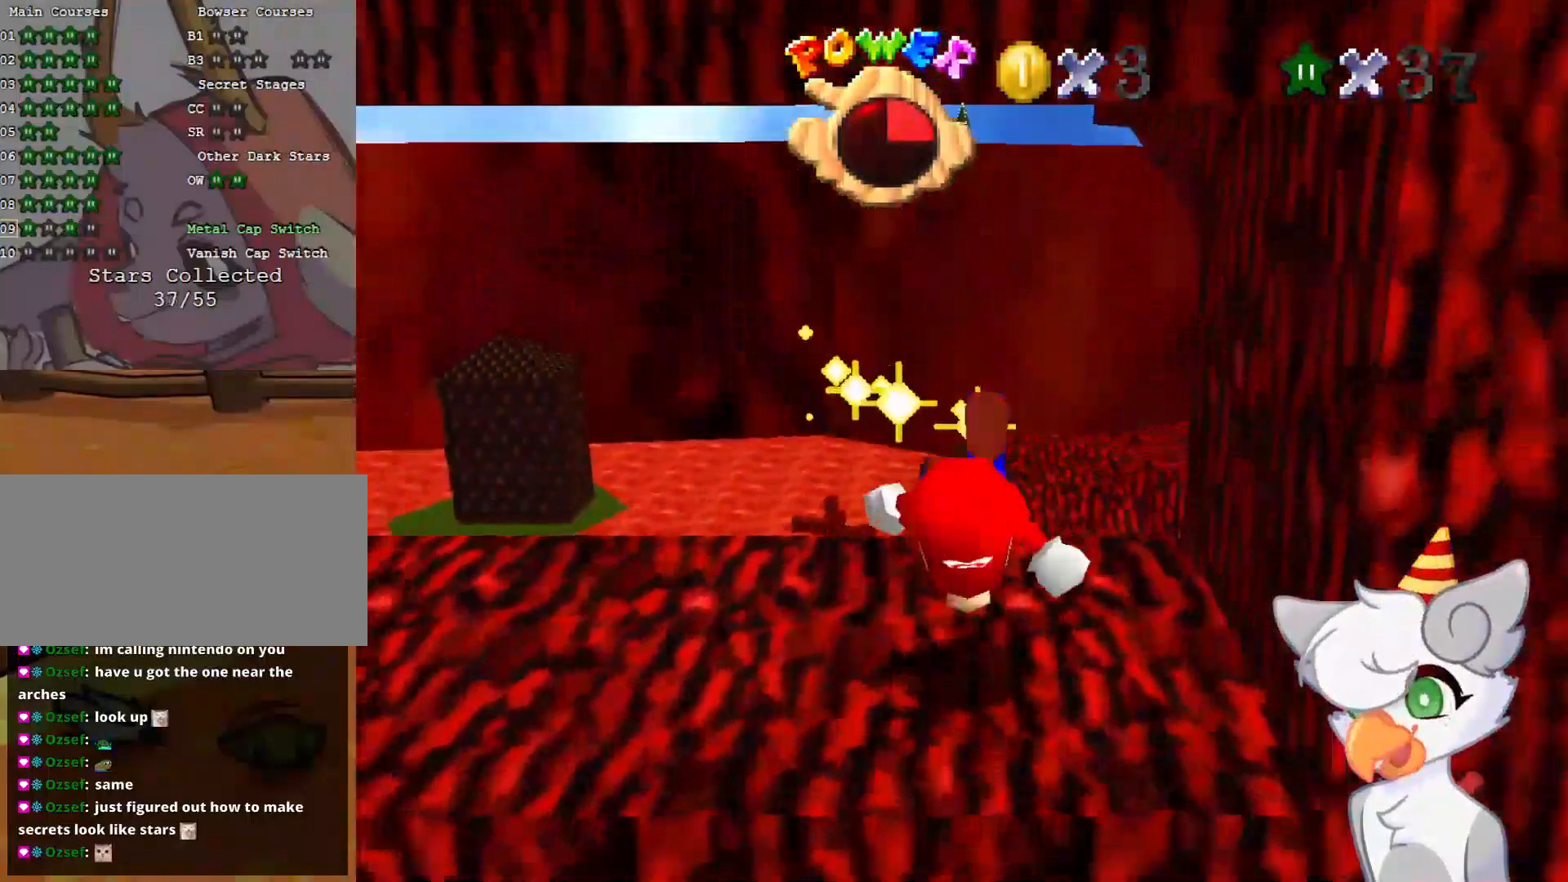
{"buttons": [], "left_stick": "center", "events": []}
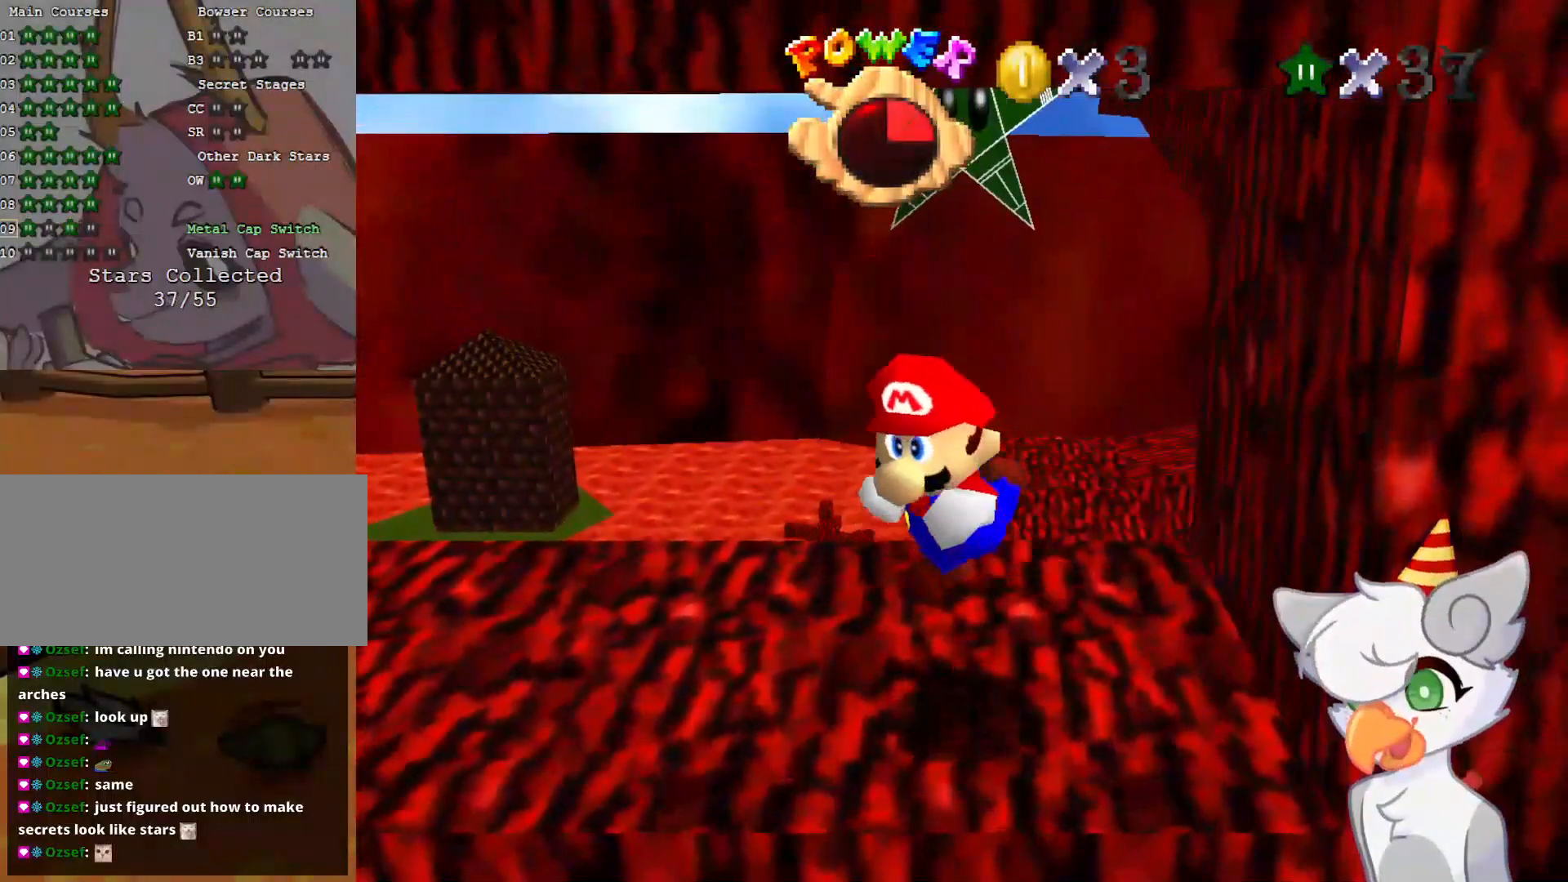
{"buttons": [], "left_stick": "center", "events": []}
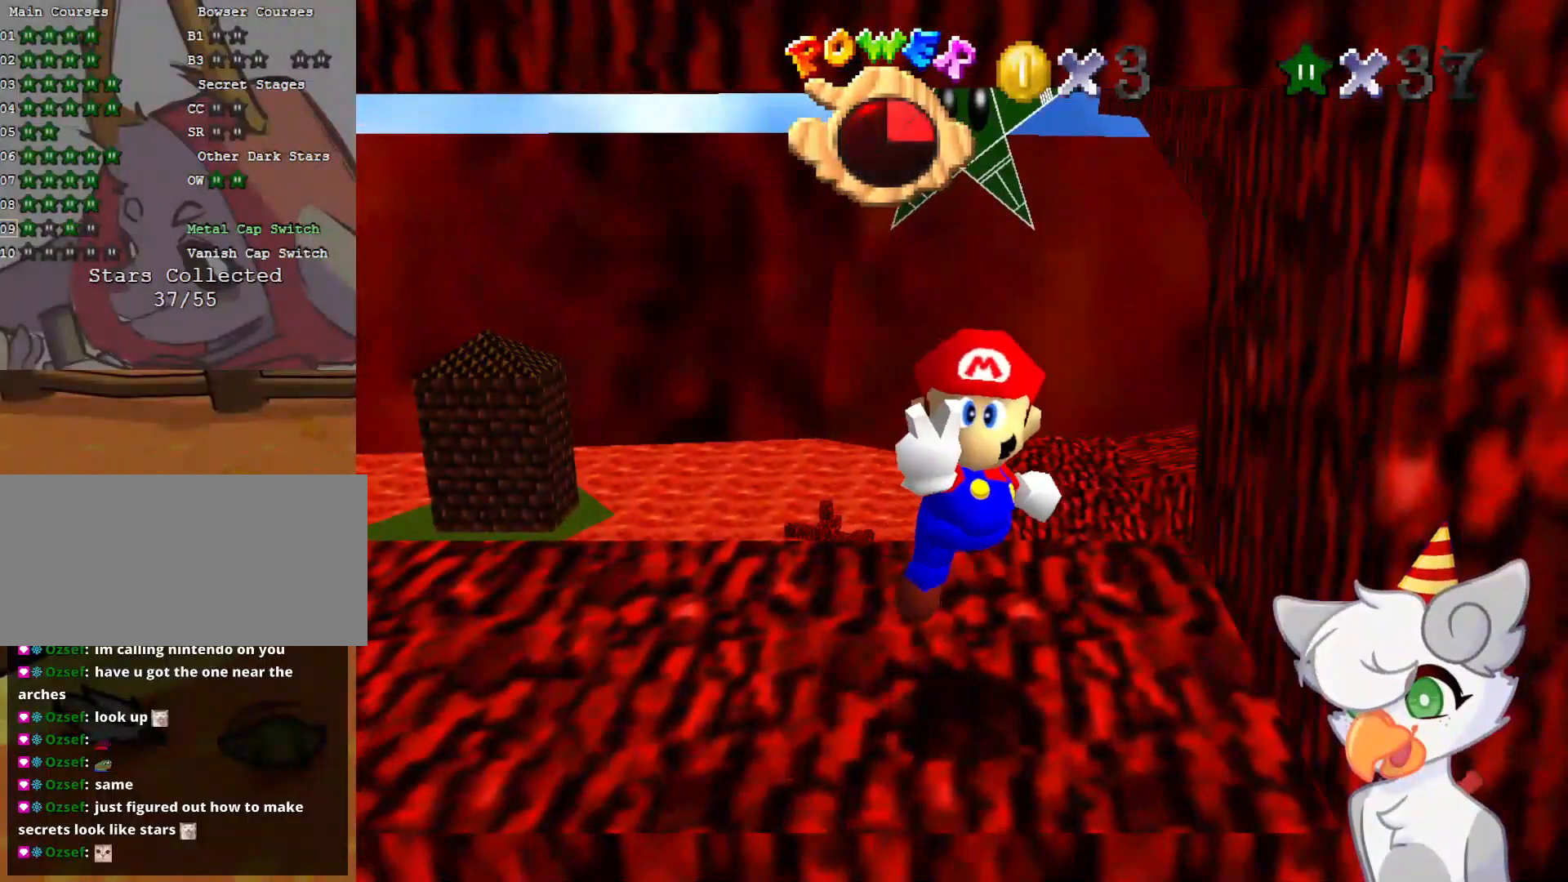
{"buttons": [], "left_stick": "center", "events": []}
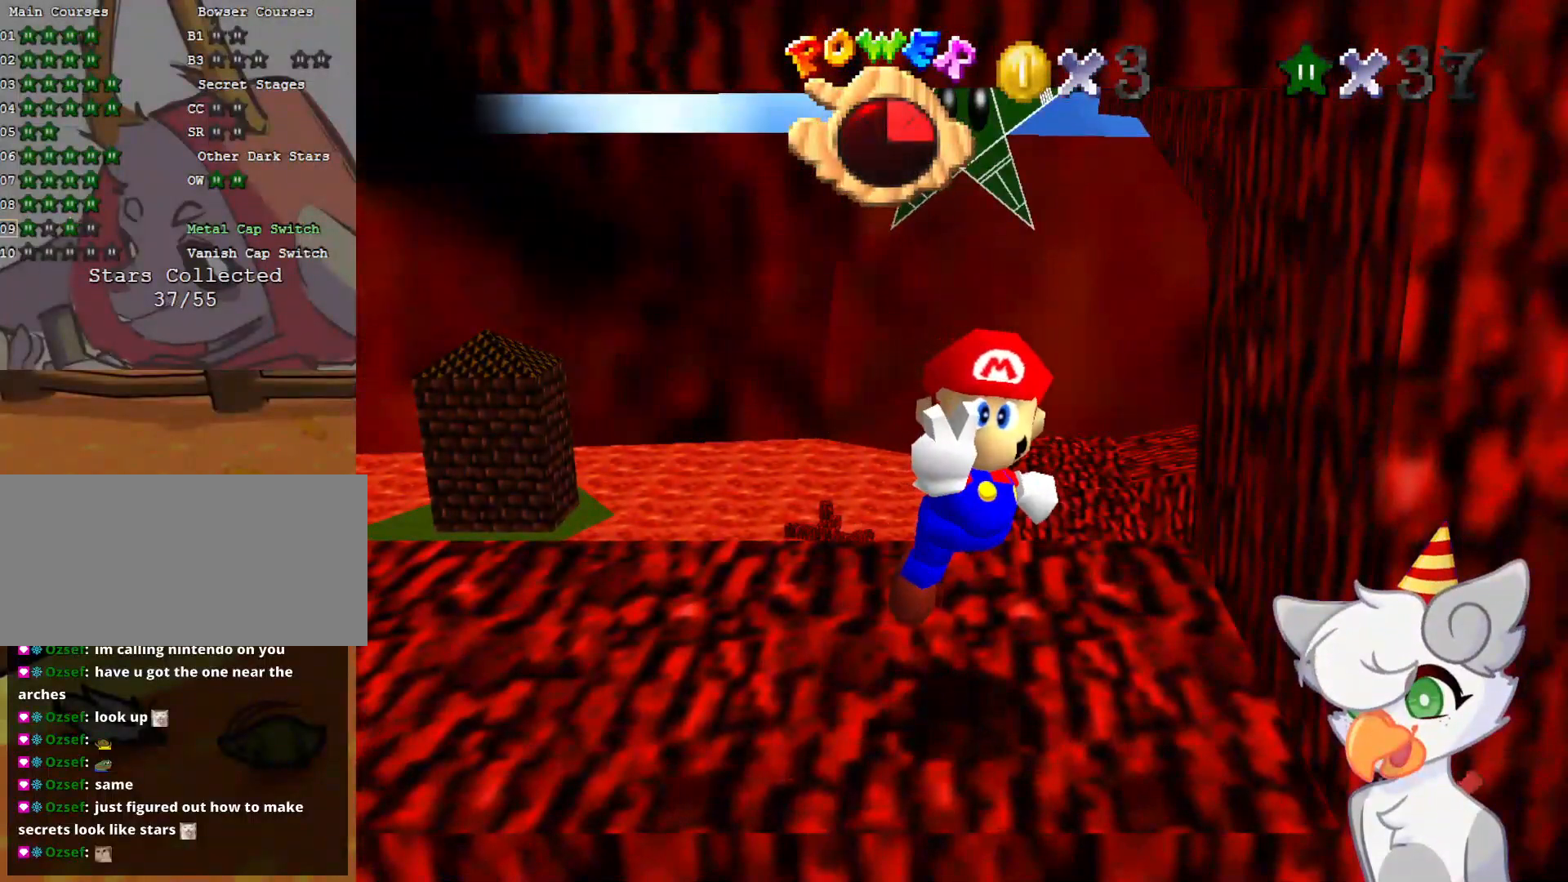
{"buttons": [], "left_stick": "center", "events": []}
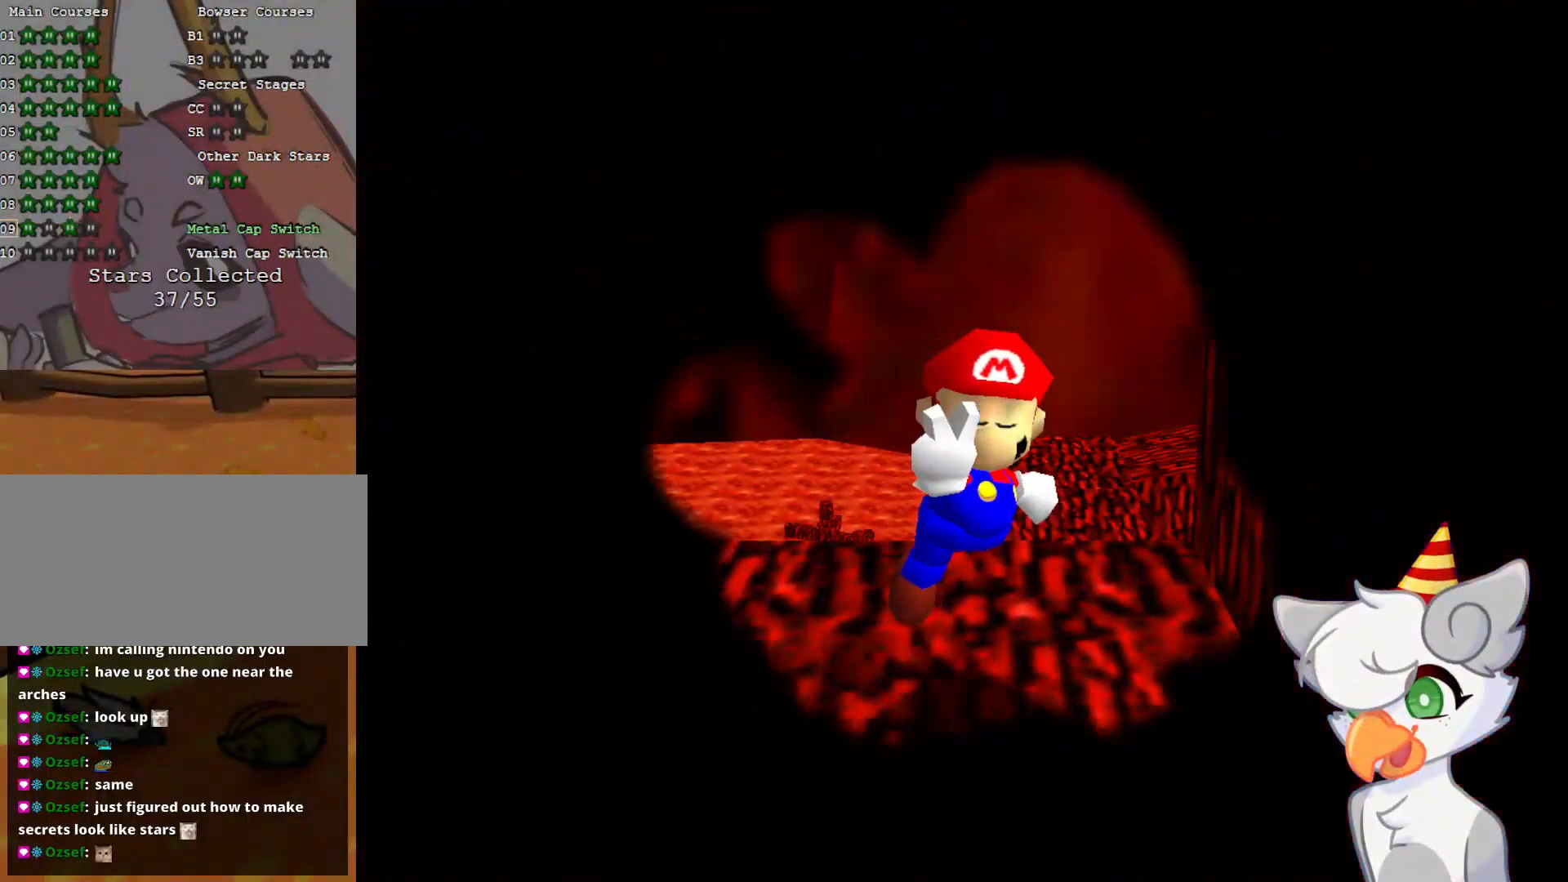
{"buttons": ["A"], "left_stick": "center", "events": [[500, "A", "down"]]}
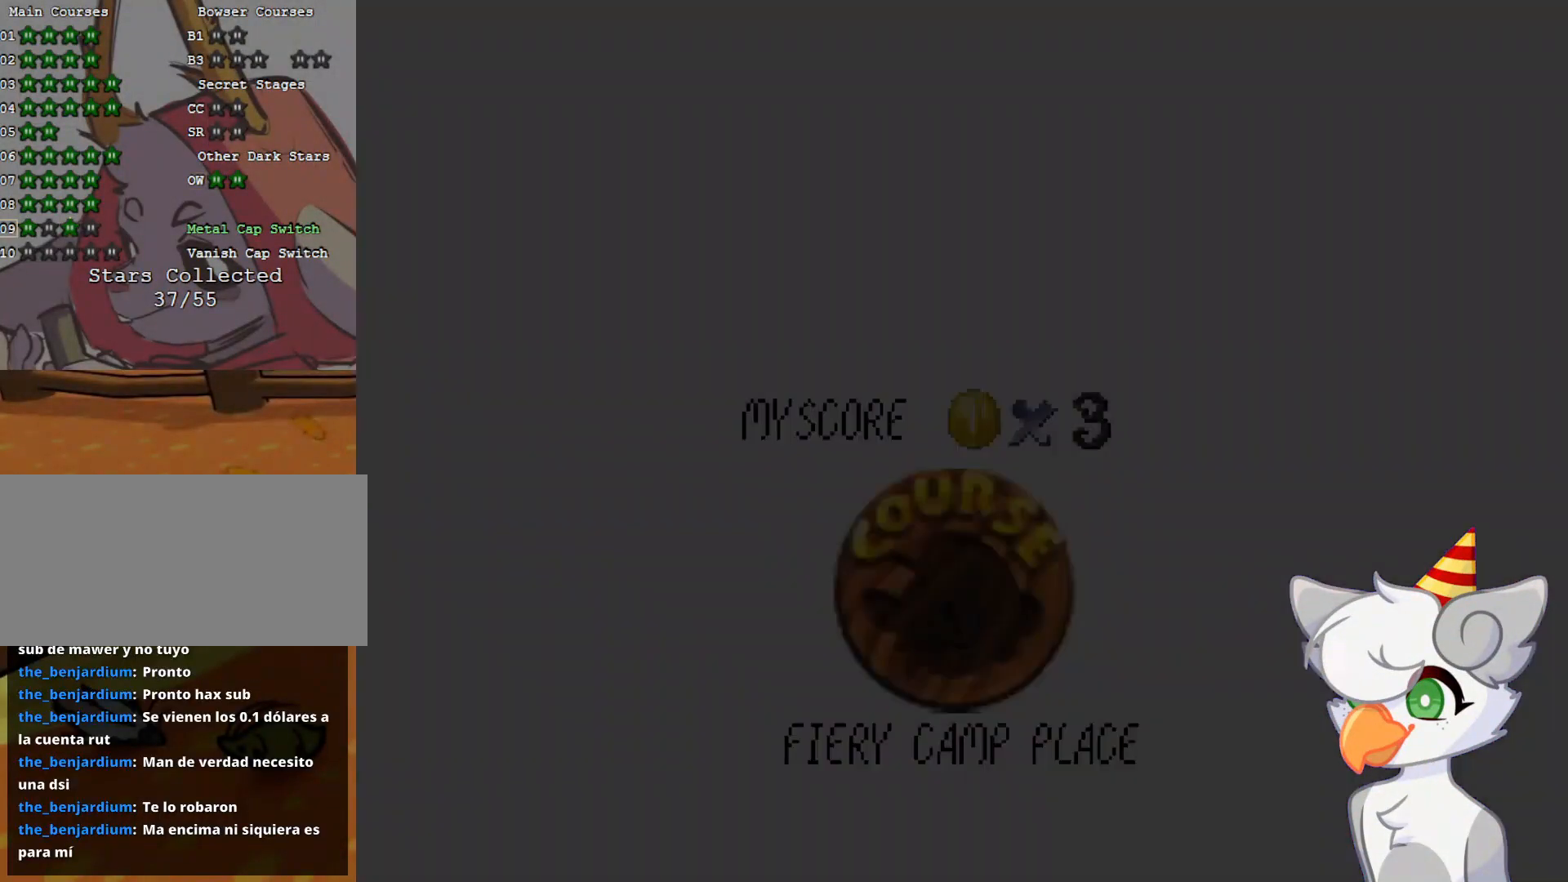
{"buttons": [], "left_stick": "center", "events": [[83, "A", "up"], [146, "A", "down"], [229, "A", "up"], [291, "A", "down"], [354, "A", "up"]]}
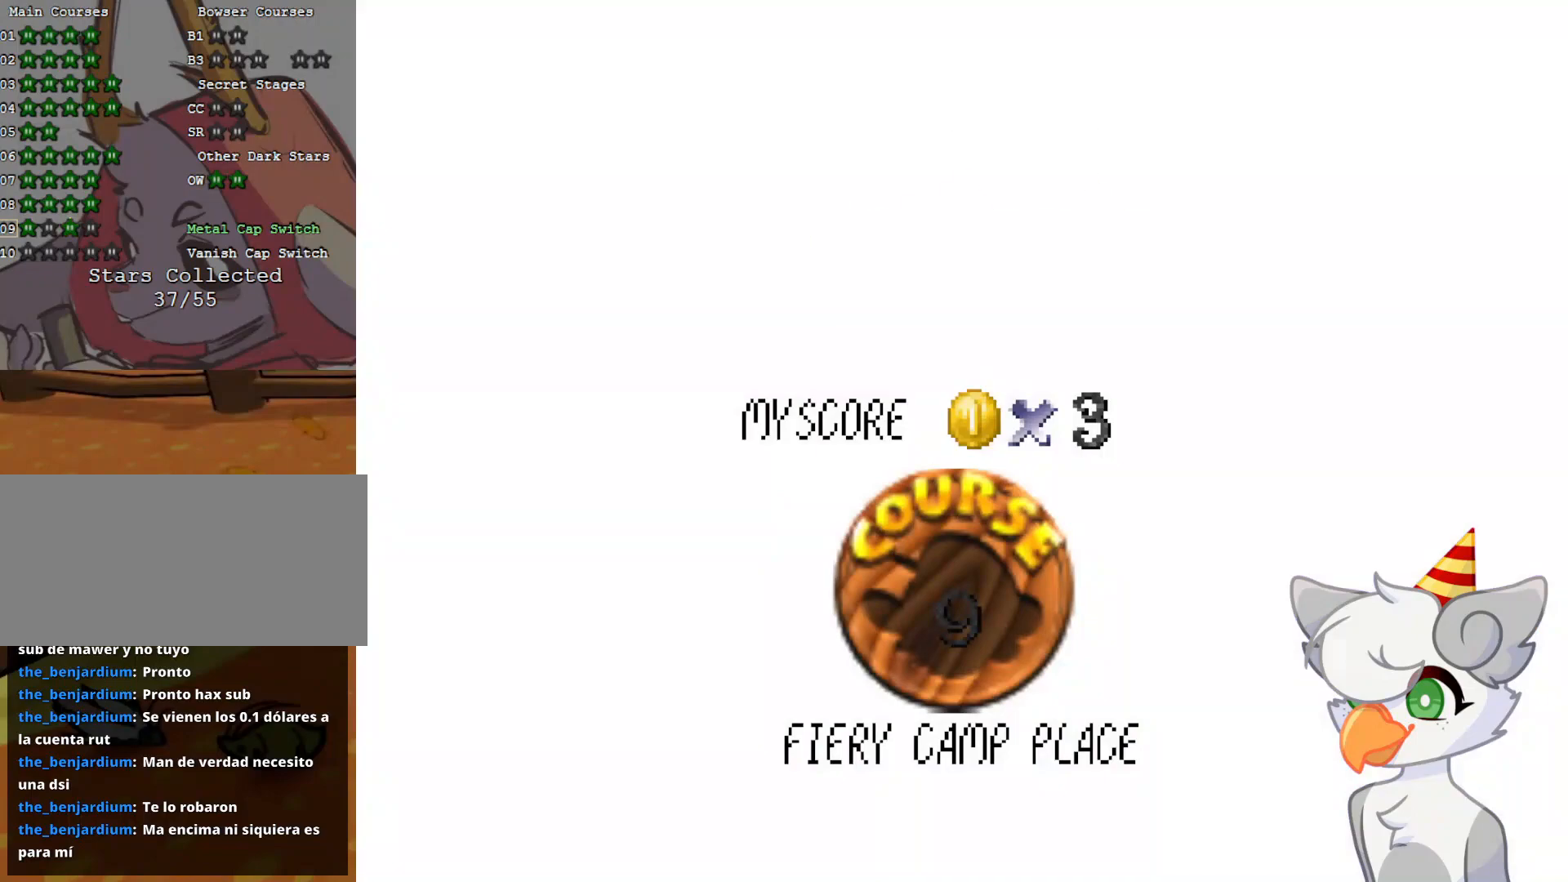
{"buttons": ["A"], "left_stick": "center", "events": [[83, "A", "down"], [146, "A", "up"], [229, "A", "down"], [271, "A", "up"], [375, "A", "down"], [396, "A", "up"], [458, "A", "down"]]}
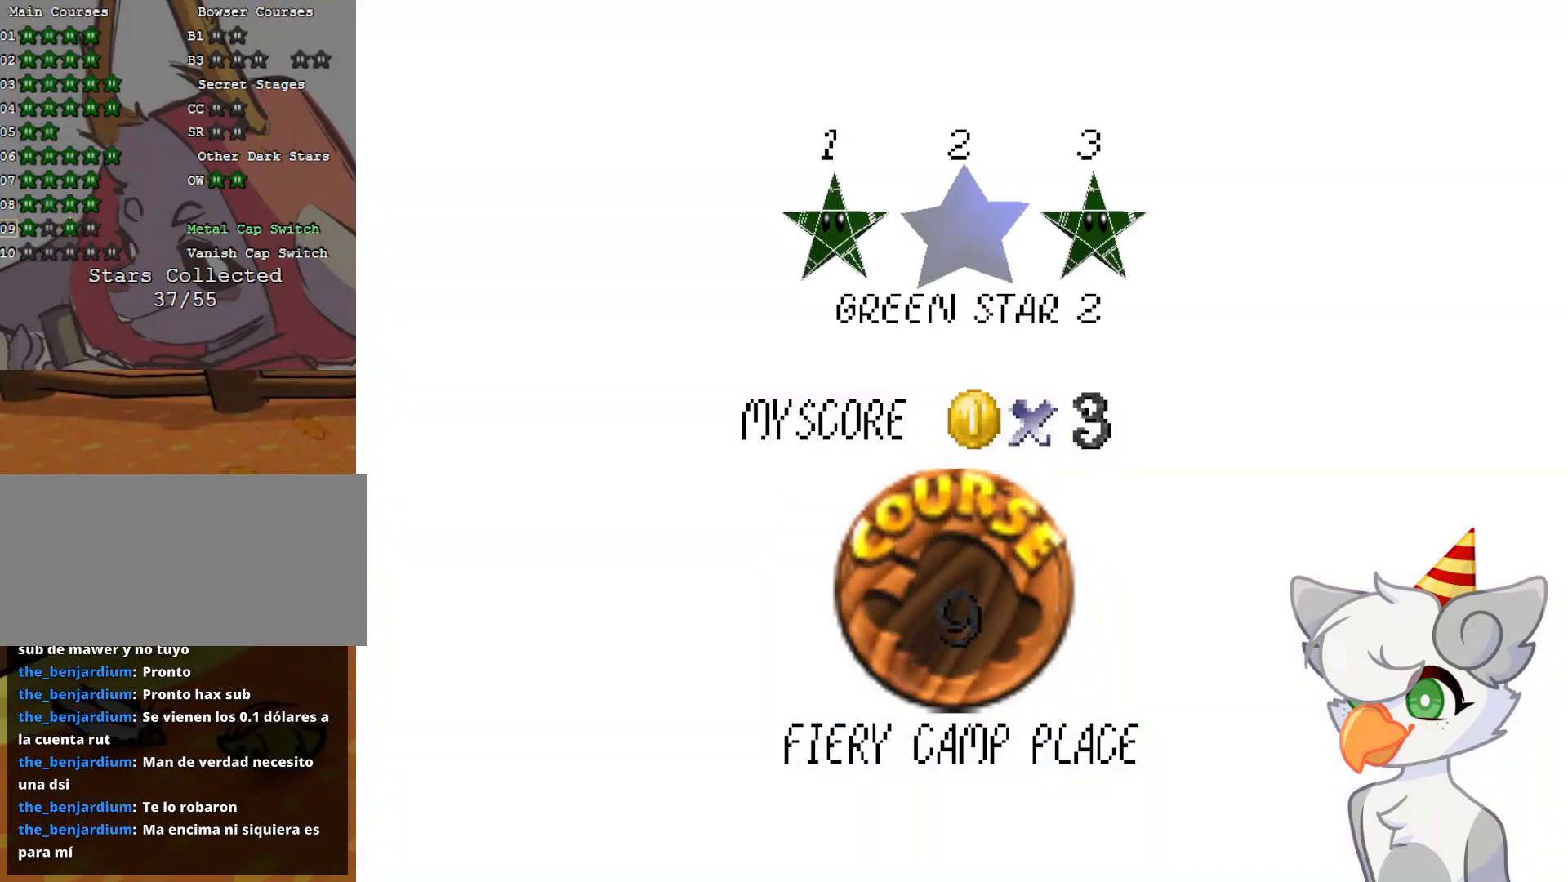
{"buttons": [], "left_stick": "center", "events": [[83, "A", "up"], [104, "A", "down"], [208, "A", "up"], [250, "A", "down"], [333, "A", "up"]]}
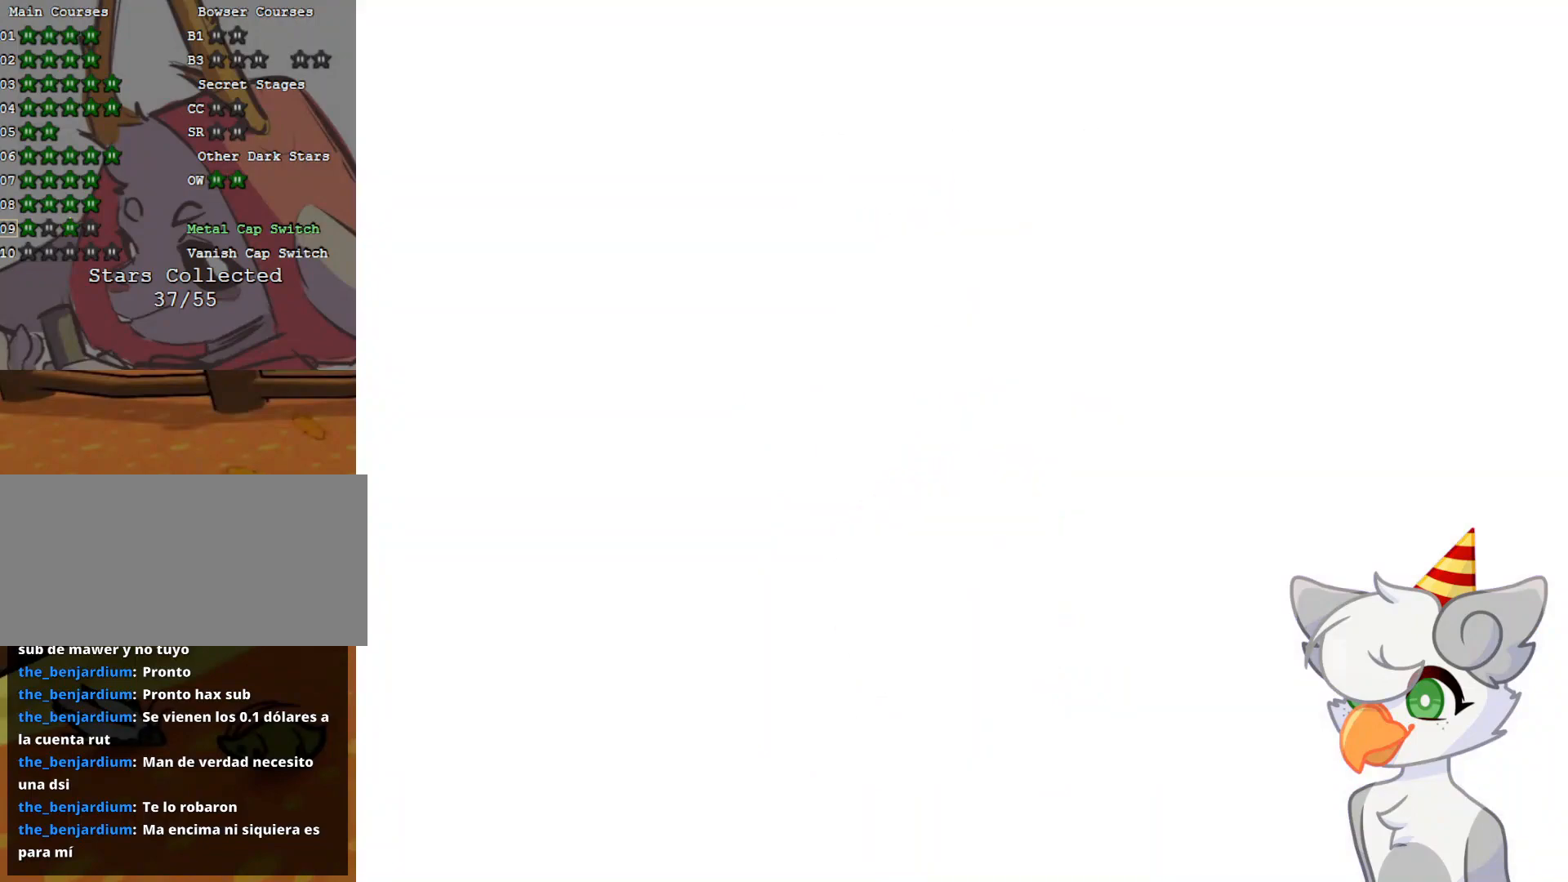
{"buttons": ["DPAD_UP"], "left_stick": "center", "events": [[21, "DPAD_UP", "down"]]}
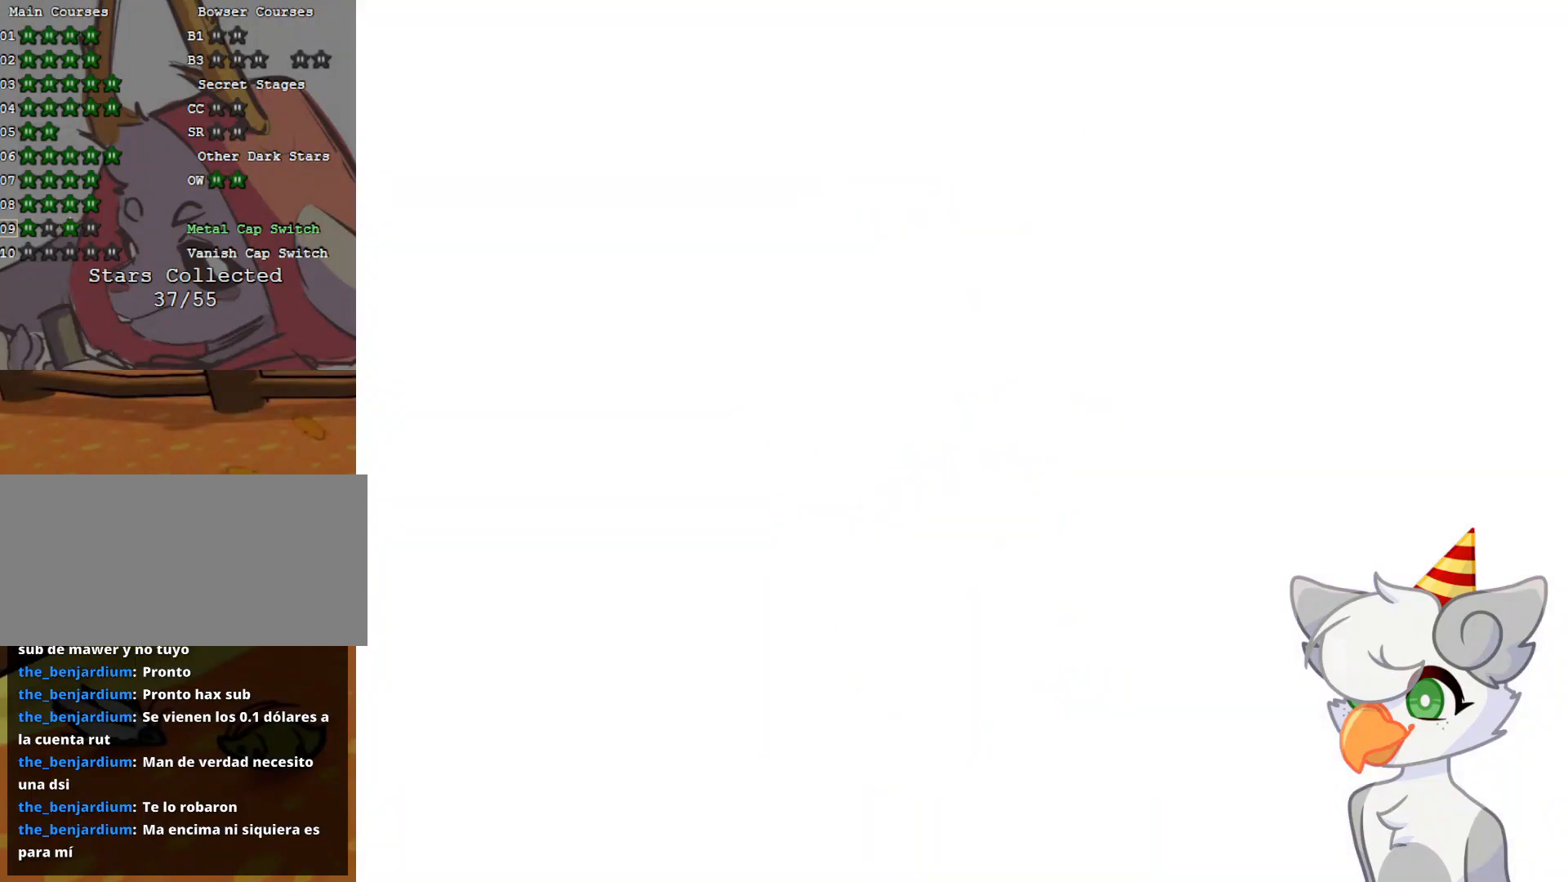
{"buttons": ["DPAD_UP"], "left_stick": "center", "events": [[166, "DPAD_UP", "up"], [229, "DPAD_UP", "down"], [354, "DPAD_UP", "up"], [437, "DPAD_UP", "down"]]}
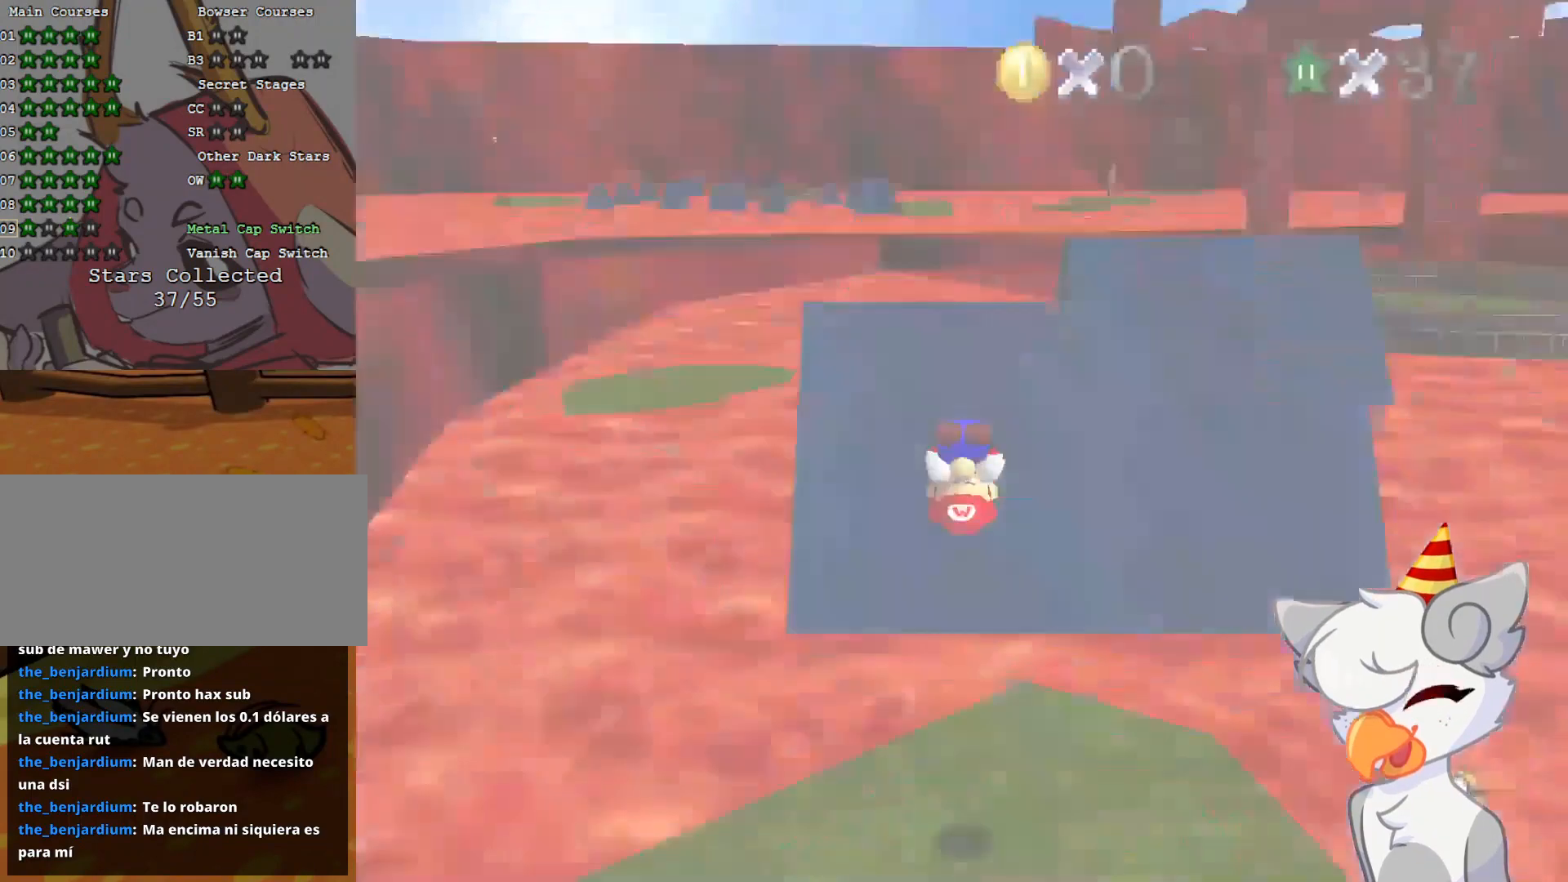
{"buttons": [], "left_stick": "center", "events": [[21, "DPAD_UP", "up"], [291, "C_LEFT", "down"], [375, "C_LEFT", "up"]]}
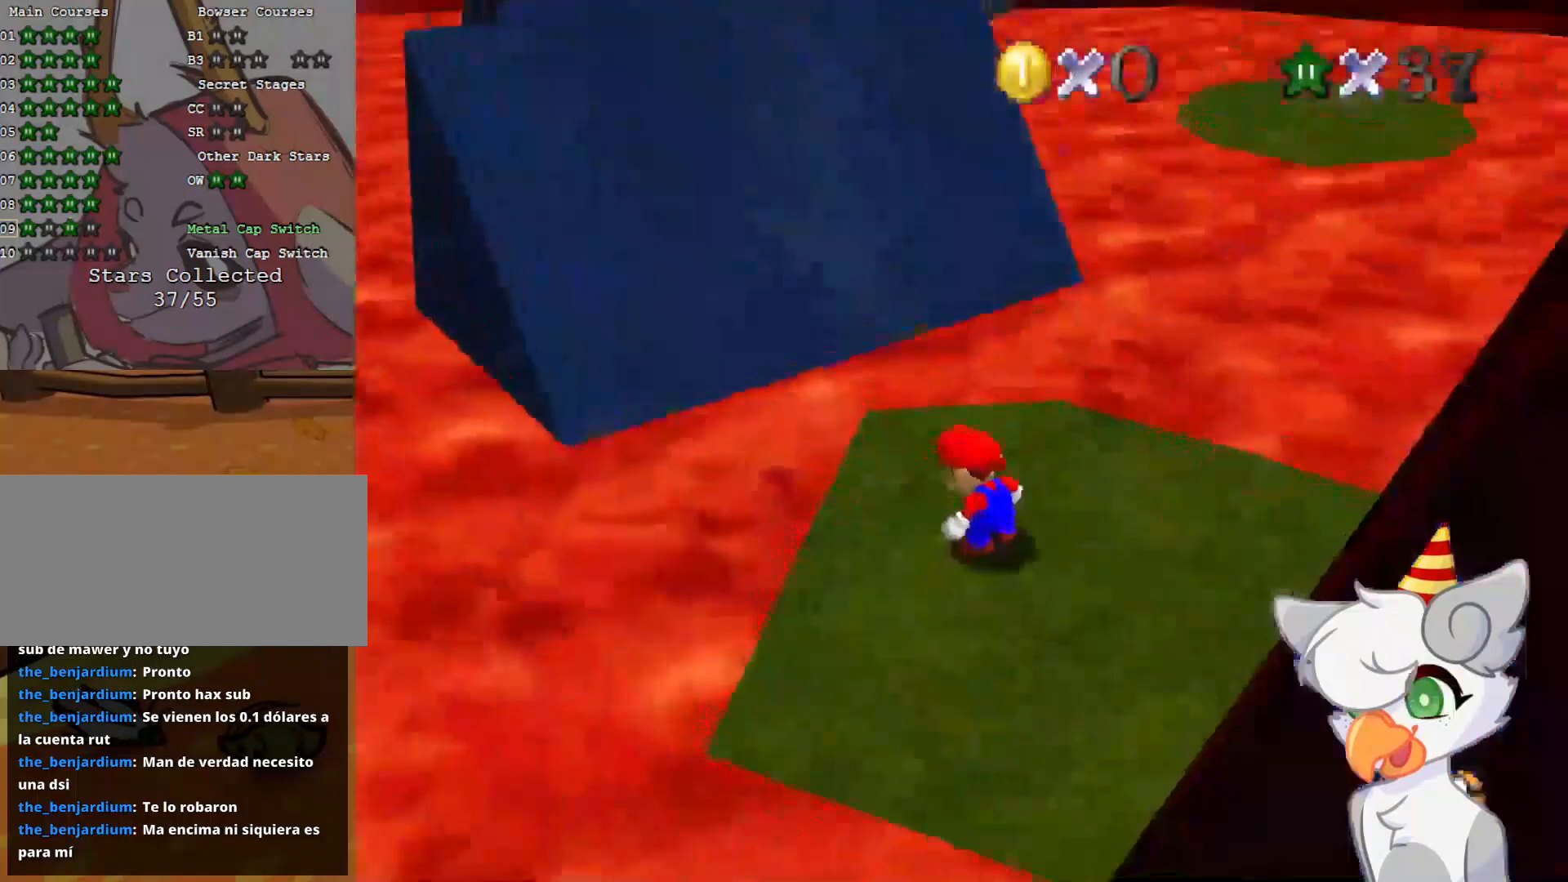
{"buttons": [], "left_stick": "up", "events": [[416, "left_stick", "up"]]}
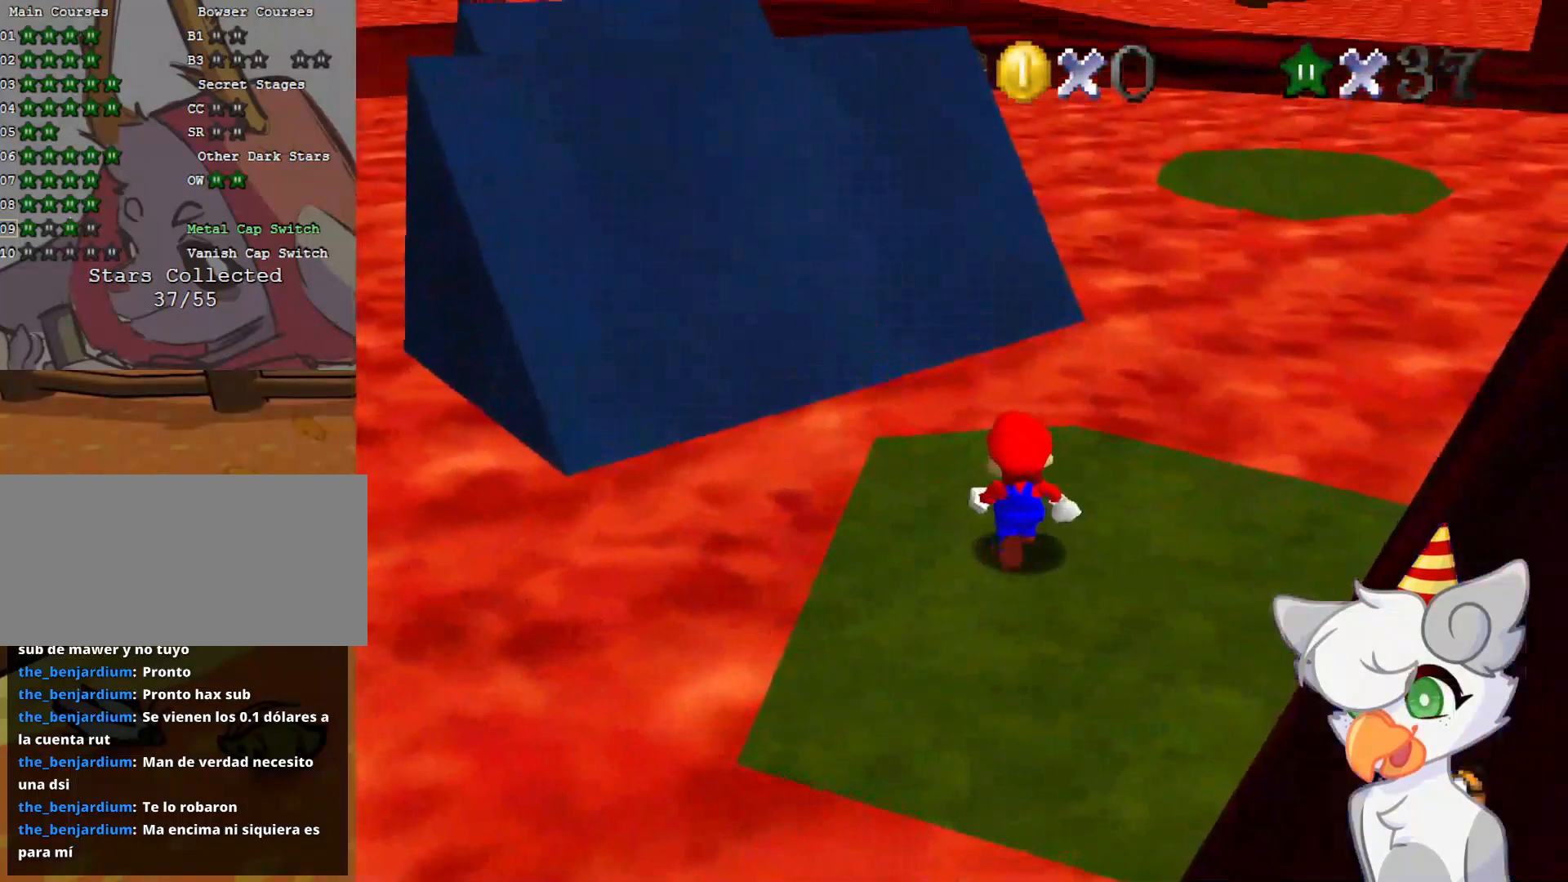
{"buttons": [], "left_stick": "up", "events": [[62, "A", "down"], [62, "left_stick", "center"], [146, "left_stick", "up-left"], [187, "A", "up"], [291, "left_stick", "up"]]}
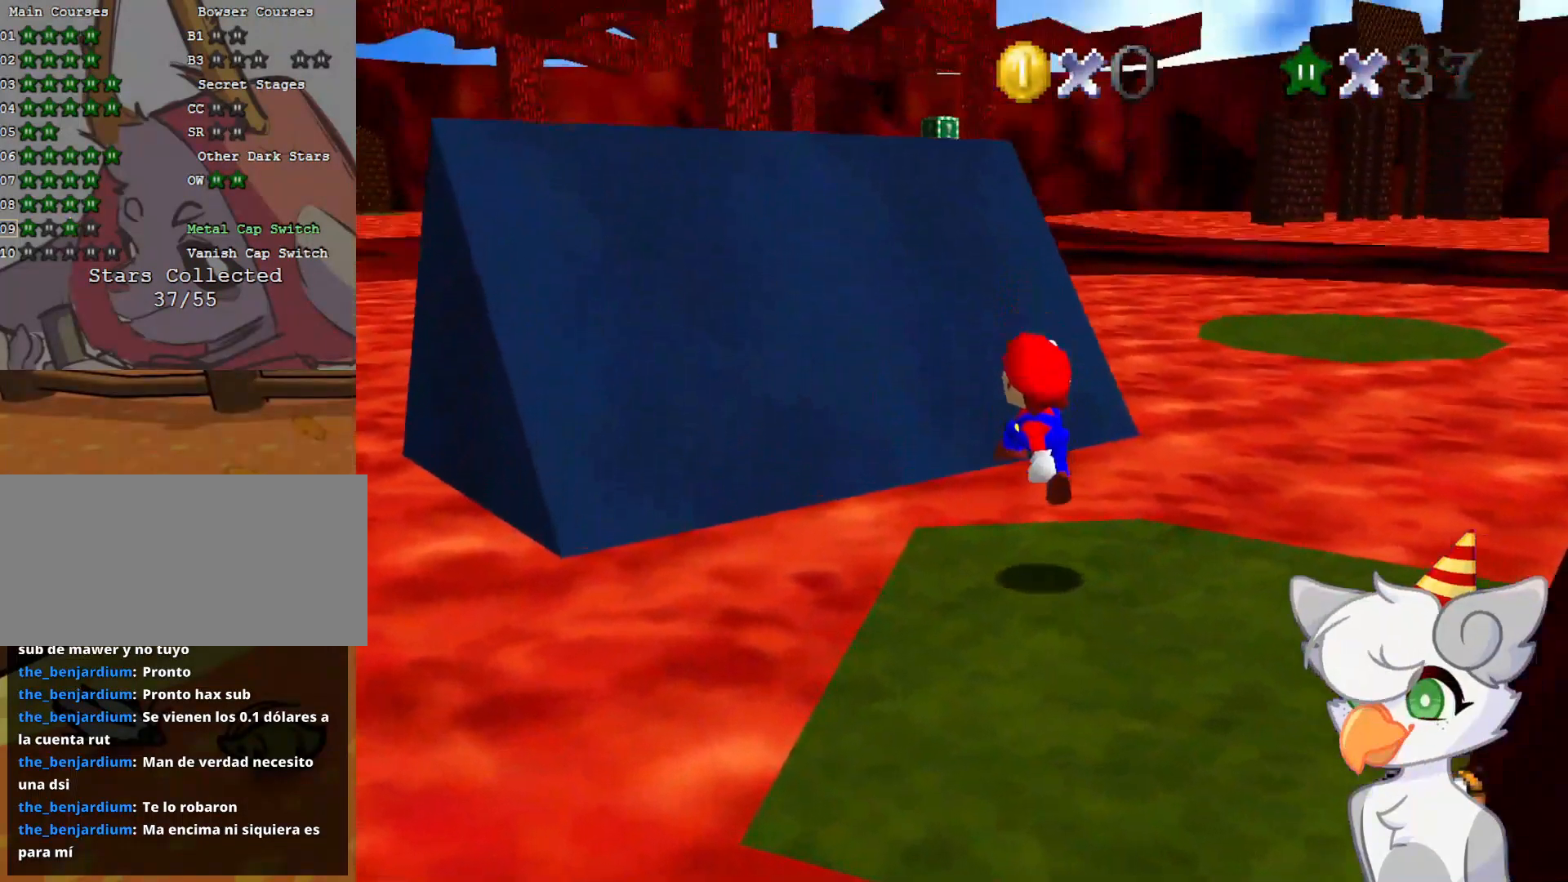
{"buttons": ["A"], "left_stick": "up", "events": [[146, "A", "down"]]}
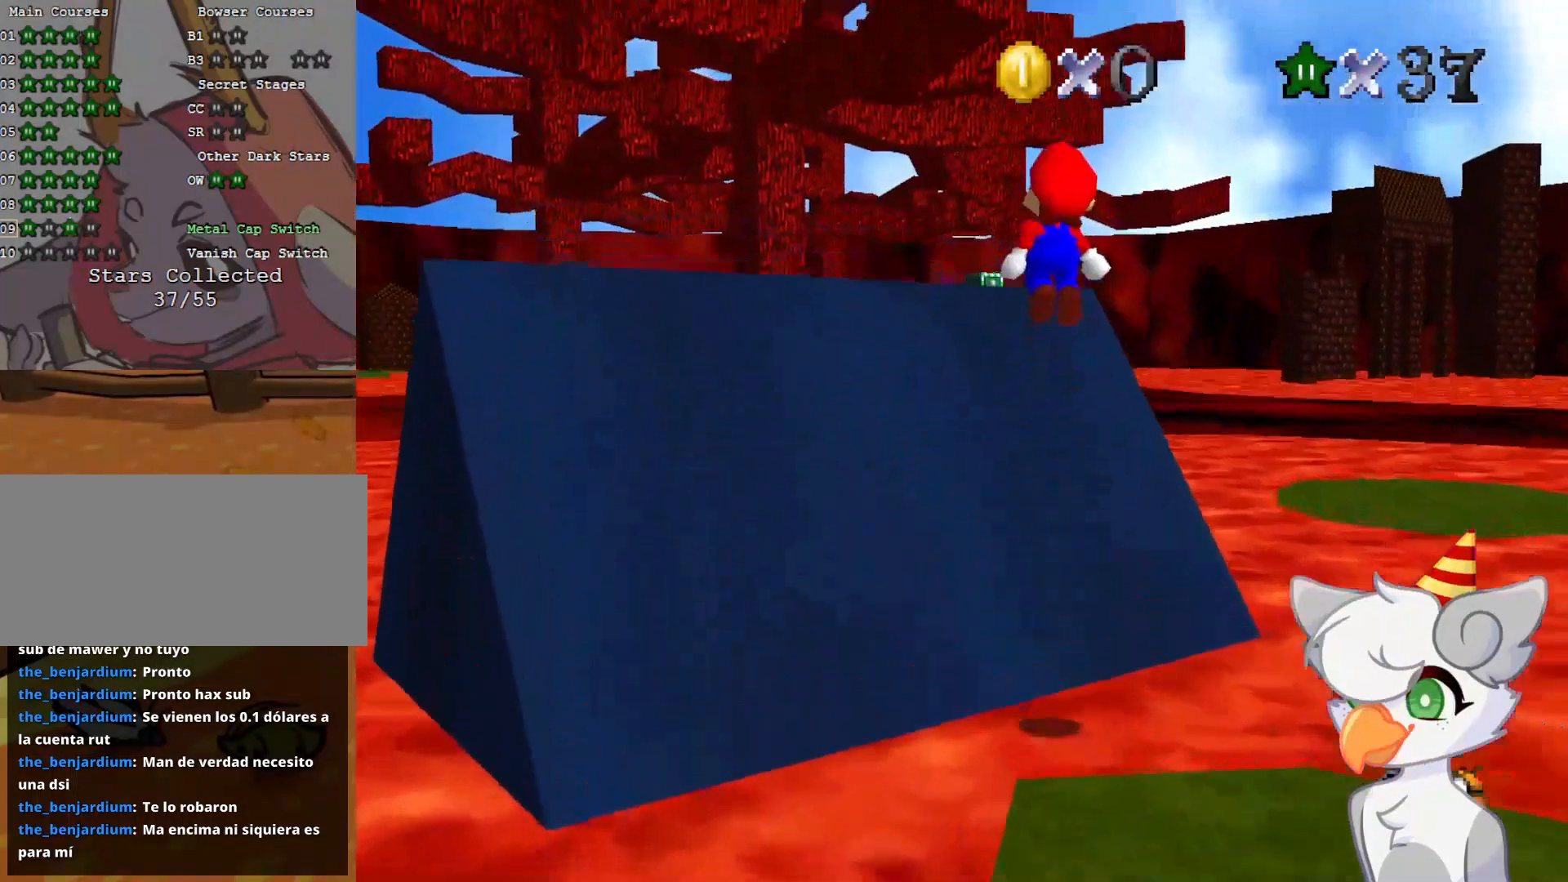
{"buttons": ["A"], "left_stick": "up-left", "events": [[187, "A", "up"], [375, "left_stick", "up-left"], [396, "A", "down"]]}
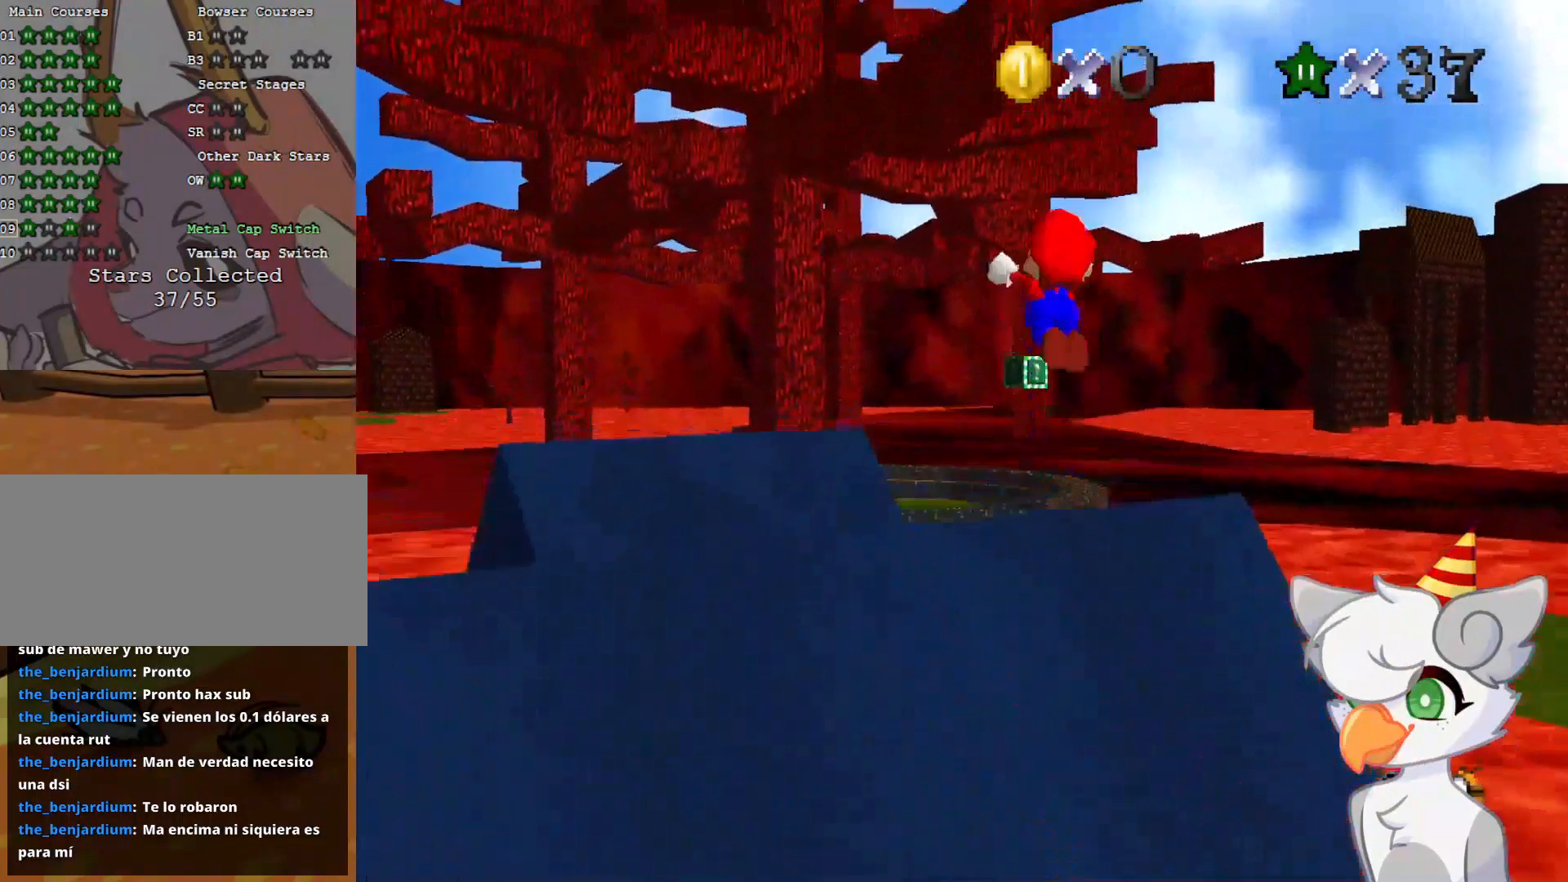
{"buttons": [], "left_stick": "up-left", "events": [[500, "A", "up"]]}